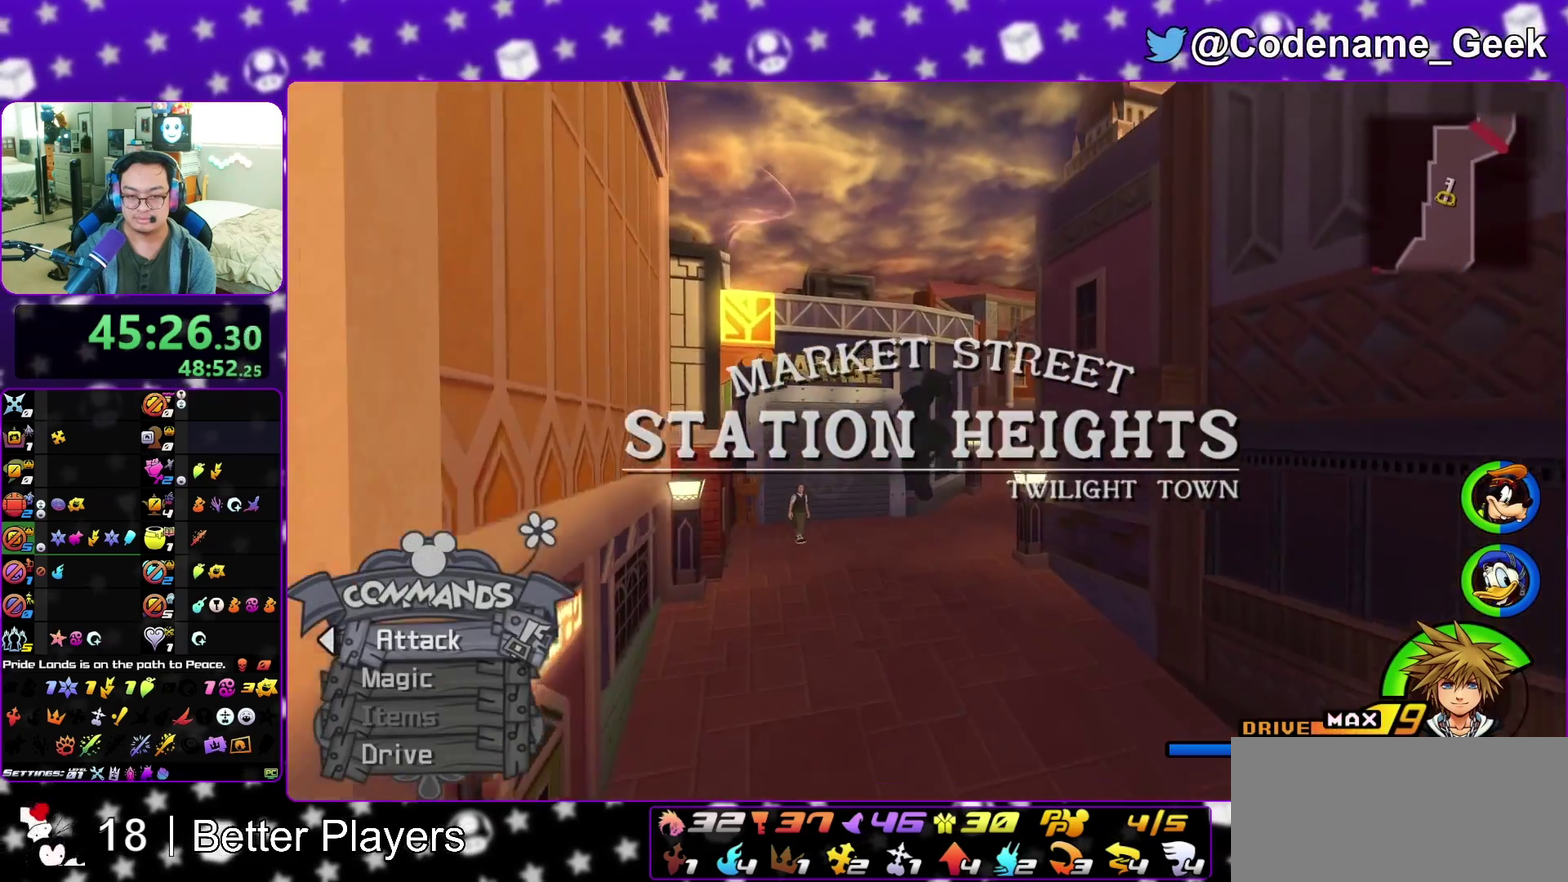
Gameplay with a controller (Nintendo layout); each line is a JSON object with the inputs held at the frame after it (dt_ms = milliseconds from this image to that frame). "events" lists button and stick changes between this image and that frame as [ms after this image, input, new state], when the widget could be followed in between. This overlay highlights the sticks when they move; stick clicks (L3 R3) are not distinguishable. Not read: L3 R3 START.
{"dt_ms": 300, "buttons": ["Y"], "left_stick": "up-right", "right_stick": "right", "events": [[83, "B", "up"], [83, "left_stick", "up-right"], [183, "Y", "down"], [250, "right_stick", "right"]]}
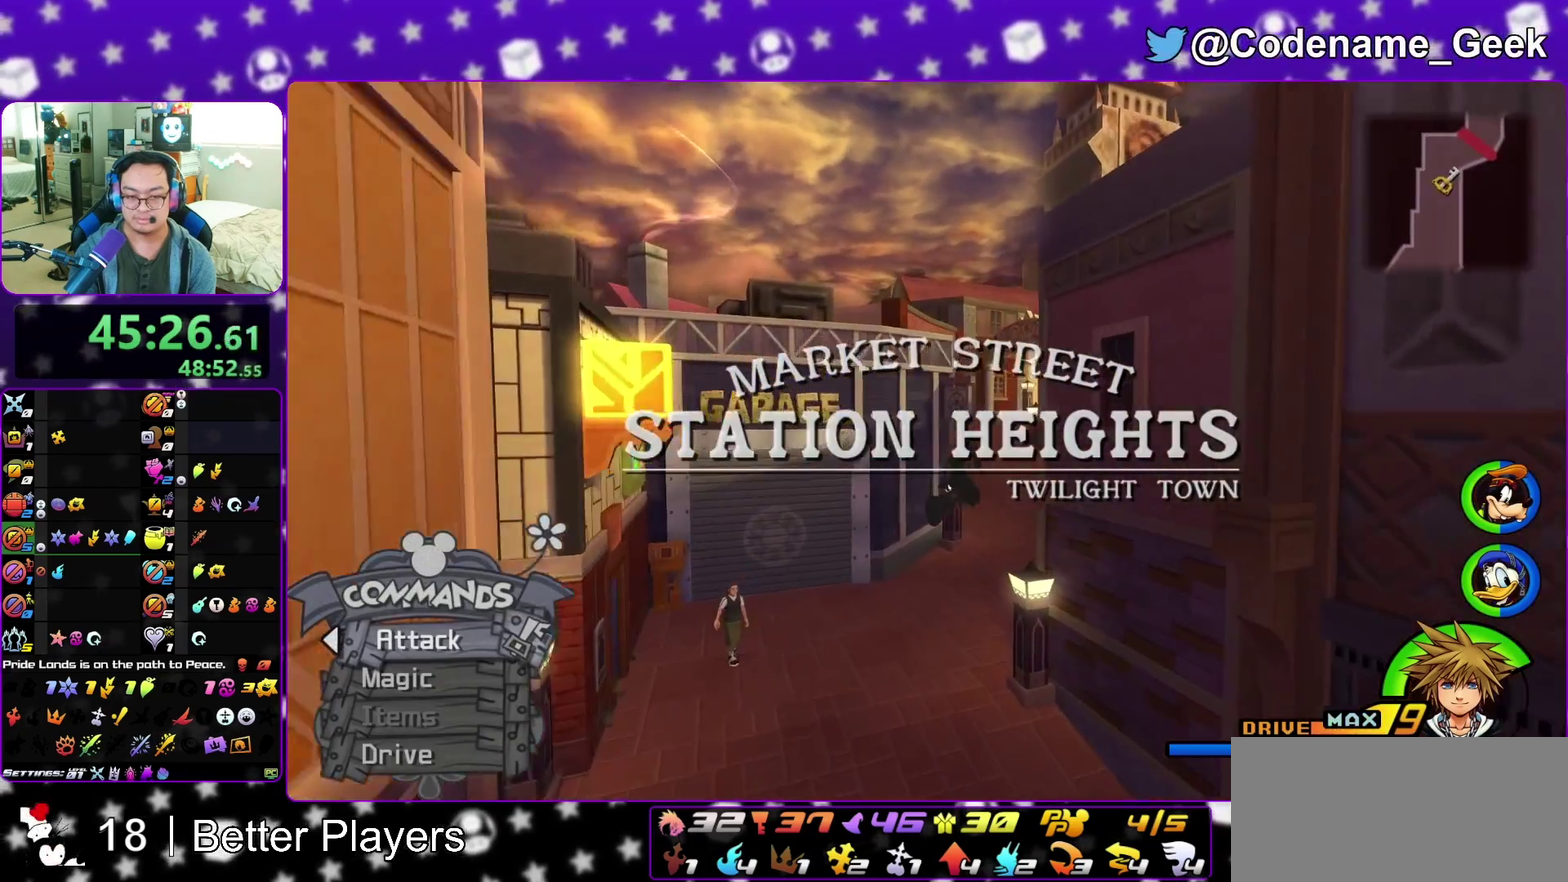
{"dt_ms": 500, "buttons": [], "left_stick": "center", "right_stick": "center", "events": [[100, "left_stick", "center"], [100, "right_stick", "center"], [150, "Y", "up"], [250, "A", "down"], [350, "A", "up"]]}
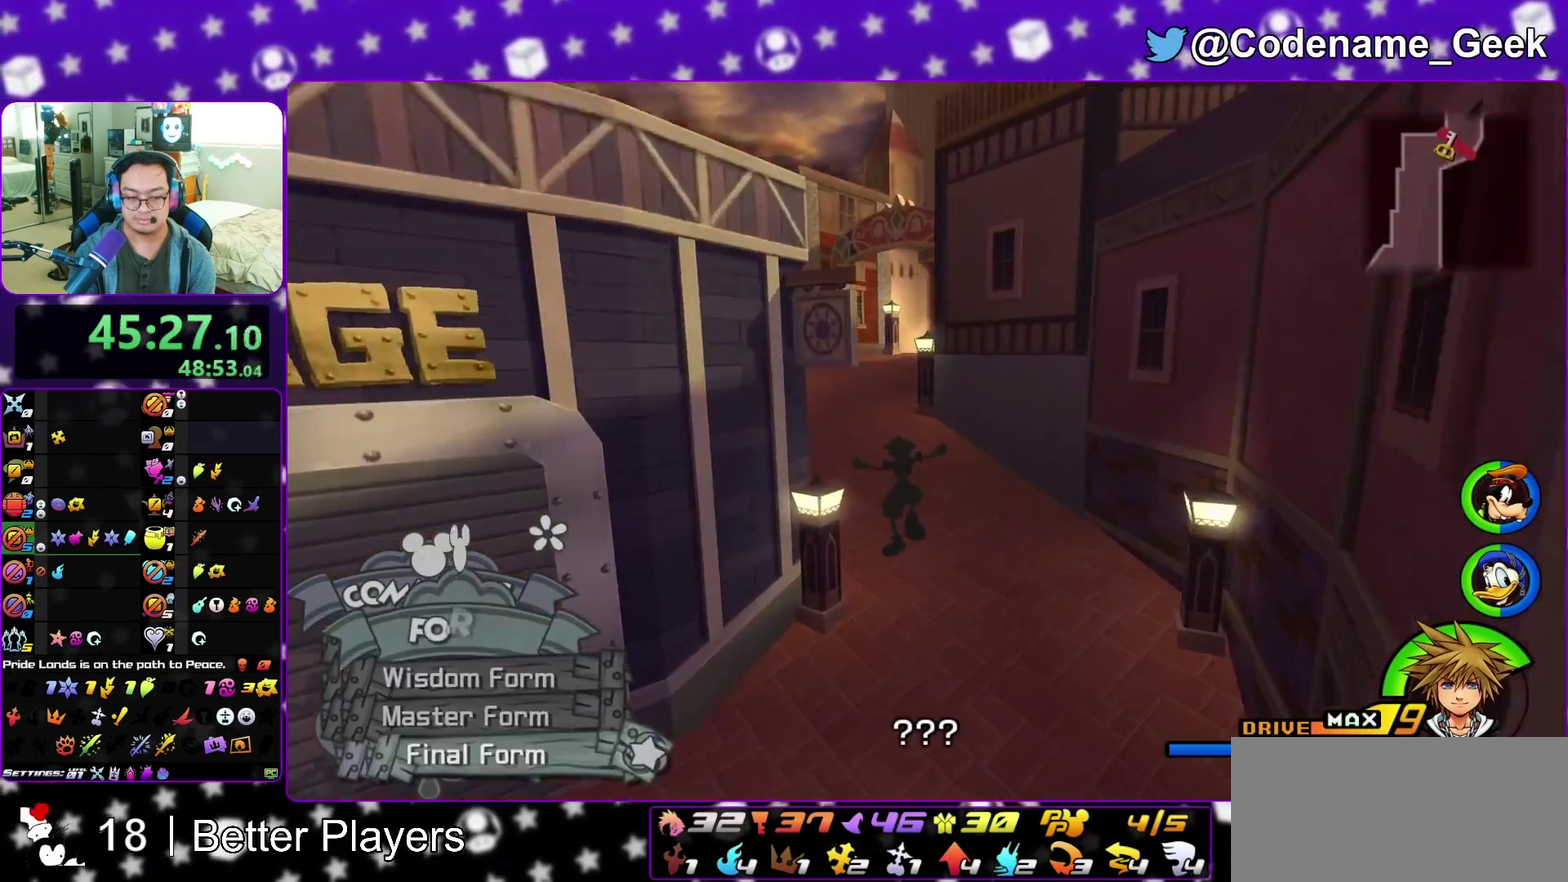
{"dt_ms": 300, "buttons": [], "left_stick": "center", "right_stick": "center", "events": [[117, "A", "down"], [200, "A", "up"]]}
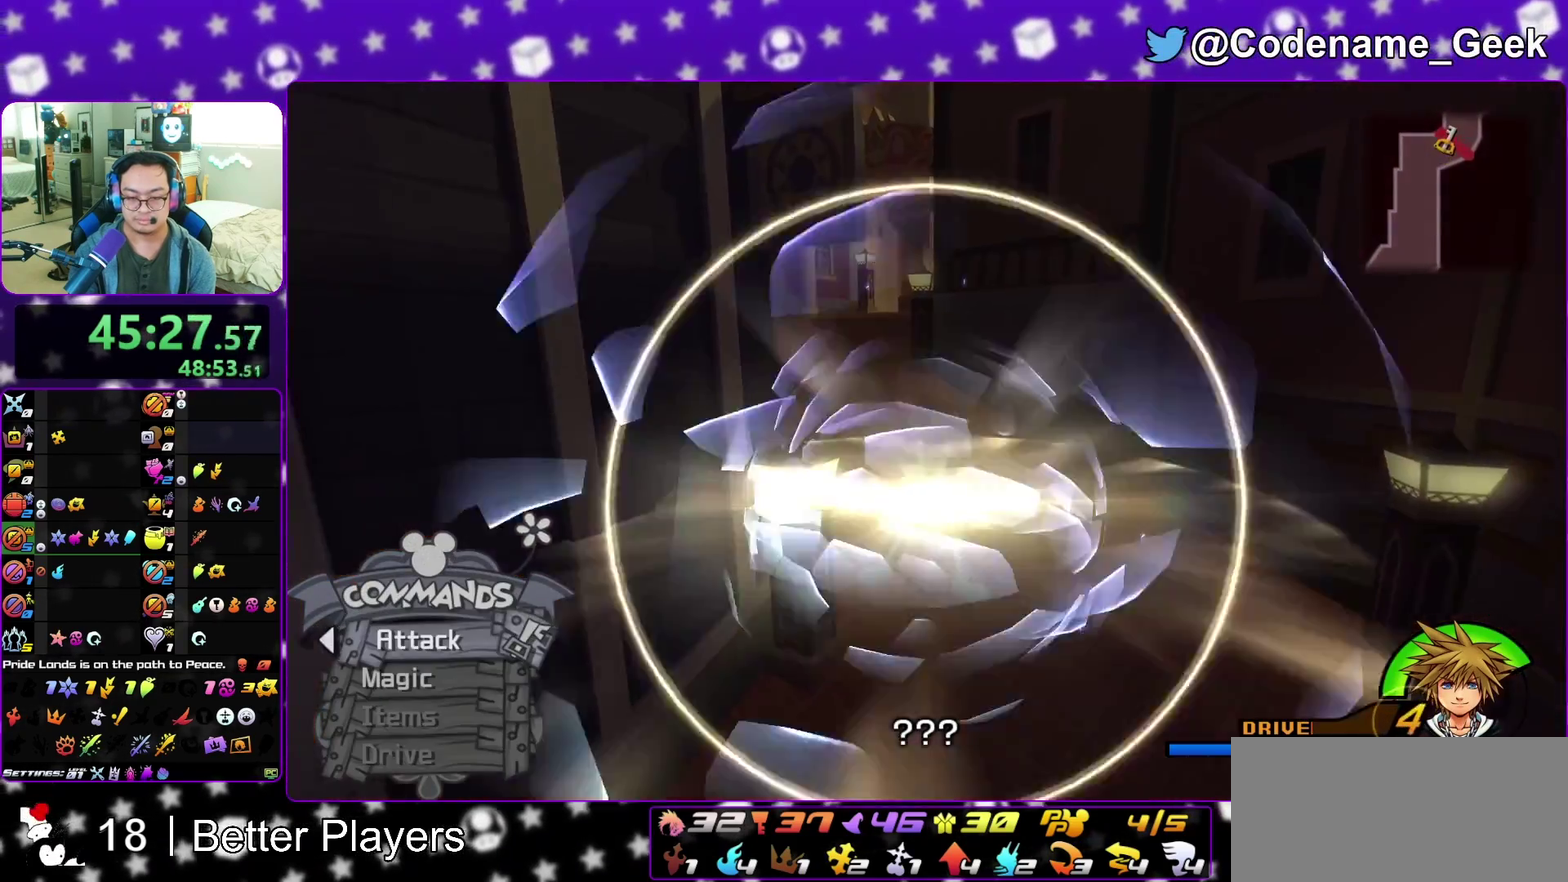
{"dt_ms": 800, "buttons": [], "left_stick": "up", "right_stick": "center", "events": [[33, "left_stick", "up"], [200, "right_stick", "down"], [350, "right_stick", "center"], [433, "R2", "down"], [517, "R2", "up"]]}
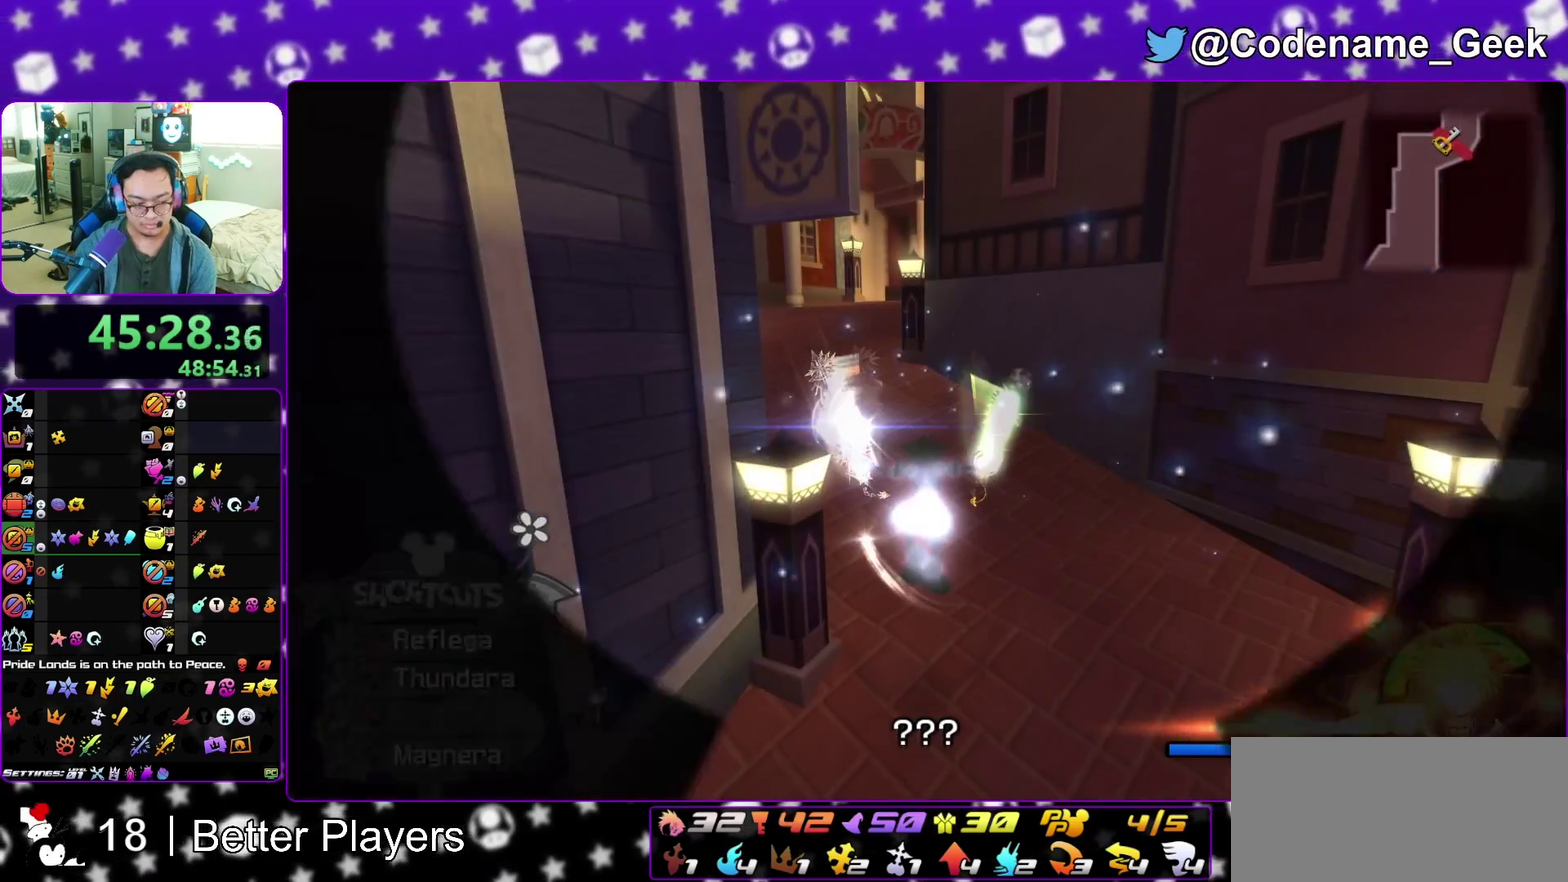
{"dt_ms": 400, "buttons": [], "left_stick": "up", "right_stick": "center", "events": []}
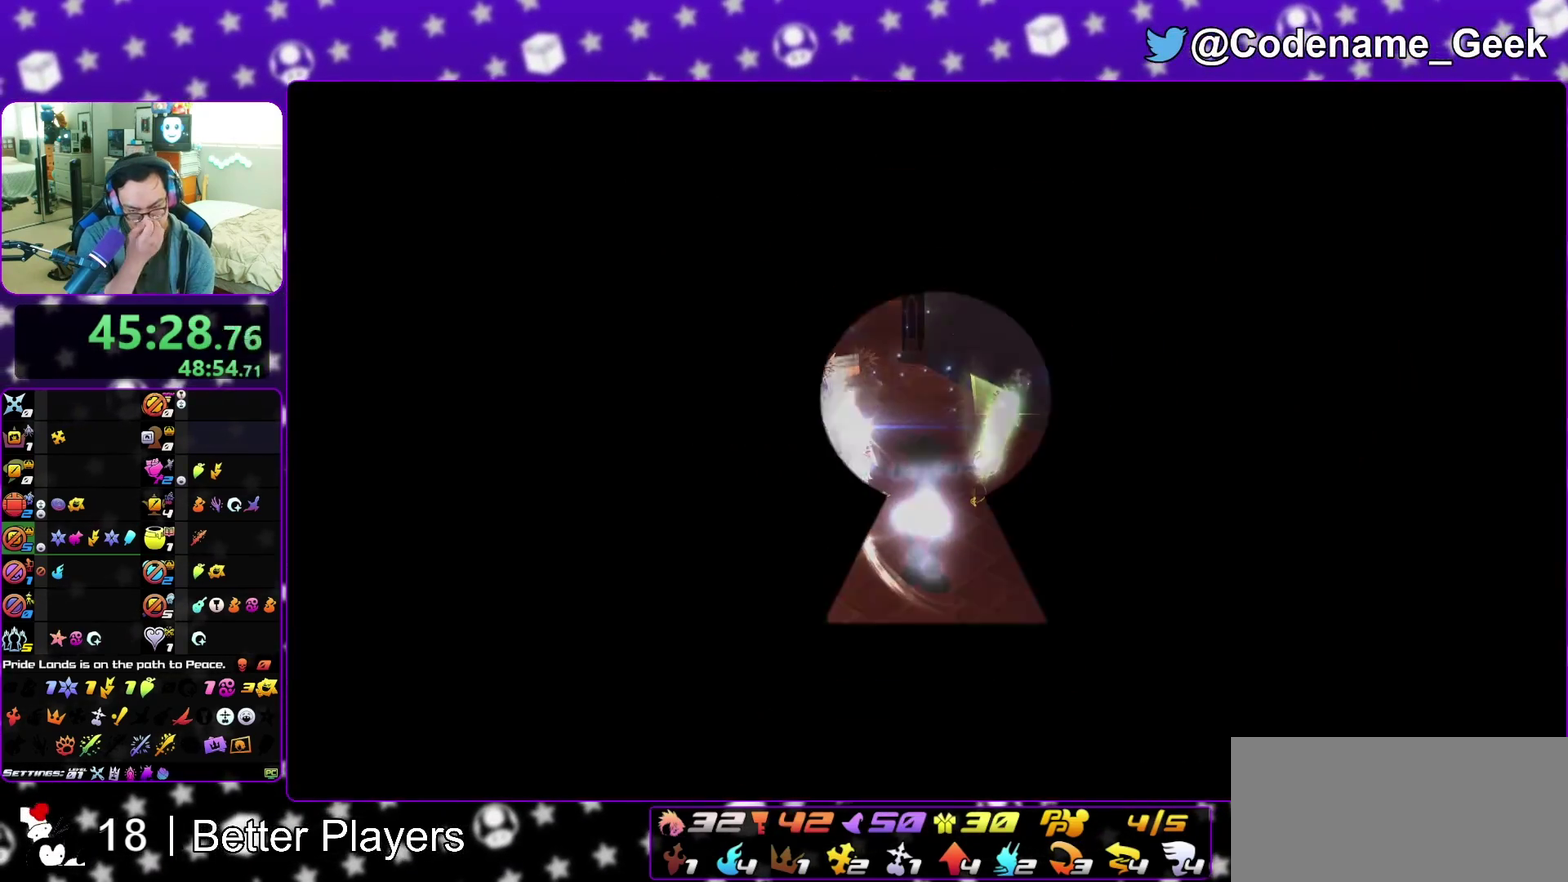
{"dt_ms": 500, "buttons": [], "left_stick": "up", "right_stick": "center", "events": []}
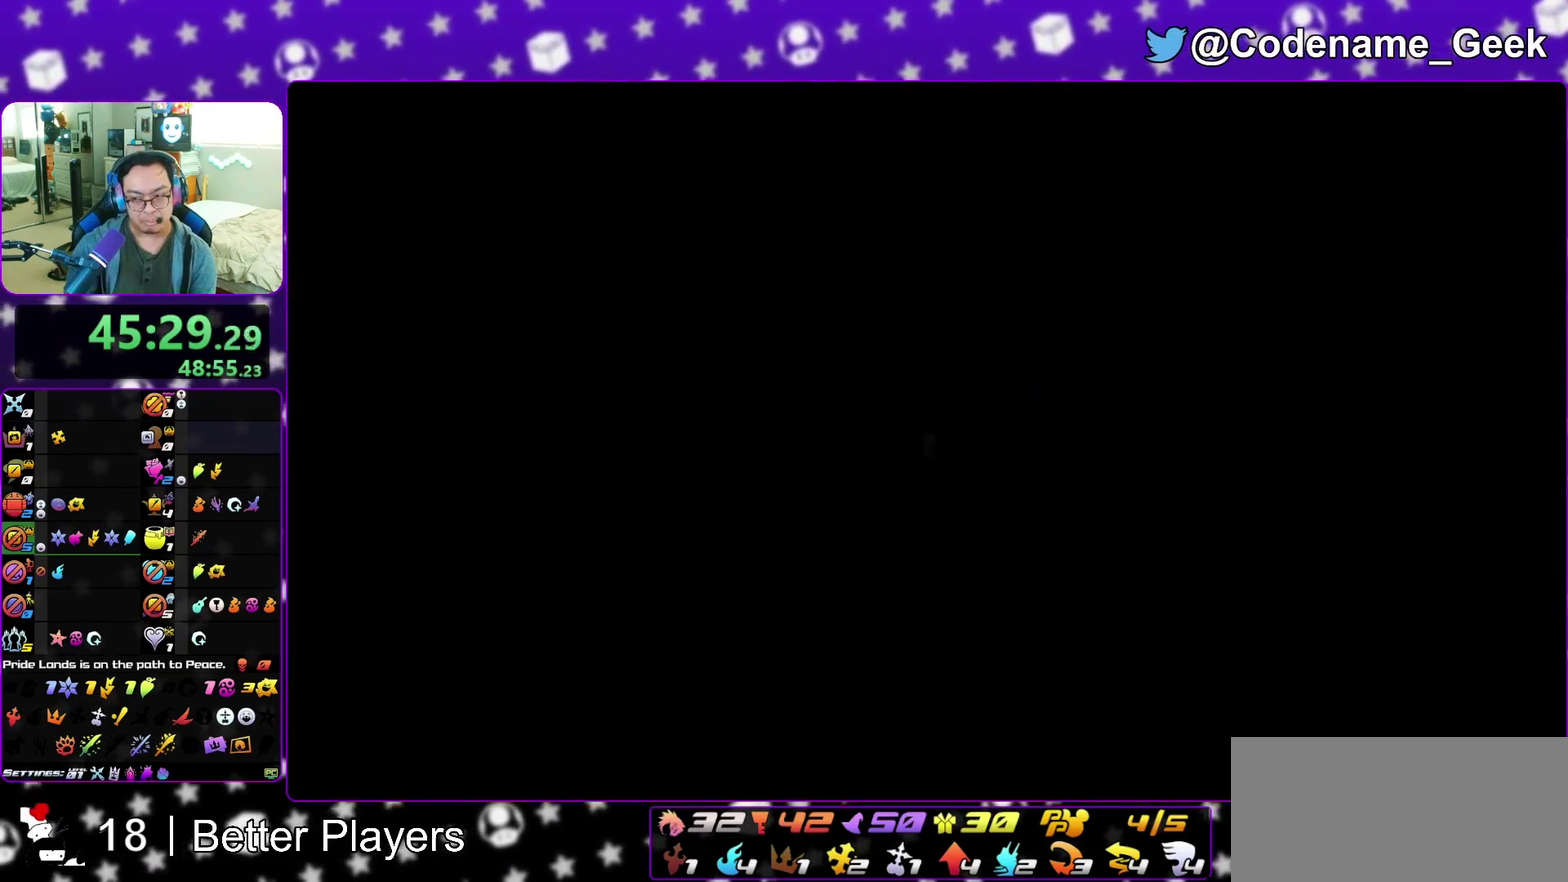
{"dt_ms": 700, "buttons": ["B"], "left_stick": "center", "right_stick": "center", "events": [[300, "left_stick", "center"], [633, "A", "down"], [683, "A", "up"], [683, "B", "down"]]}
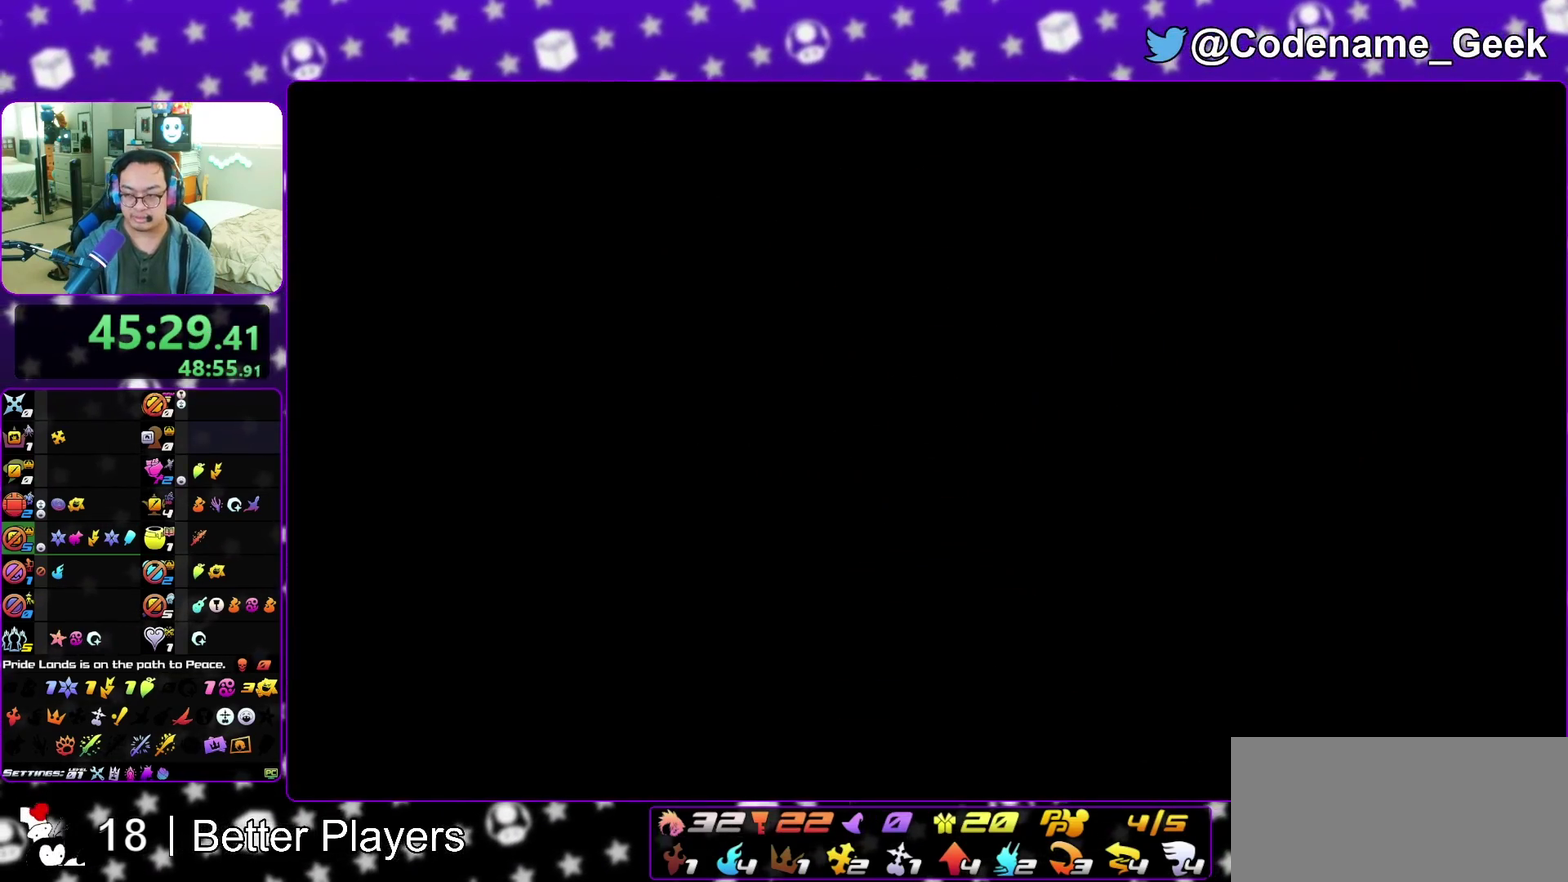
{"dt_ms": 300, "buttons": ["A"], "left_stick": "center", "right_stick": "center", "events": [[67, "B", "up"], [150, "A", "down"], [200, "A", "up"], [200, "B", "down"], [267, "A", "down"], [267, "B", "up"]]}
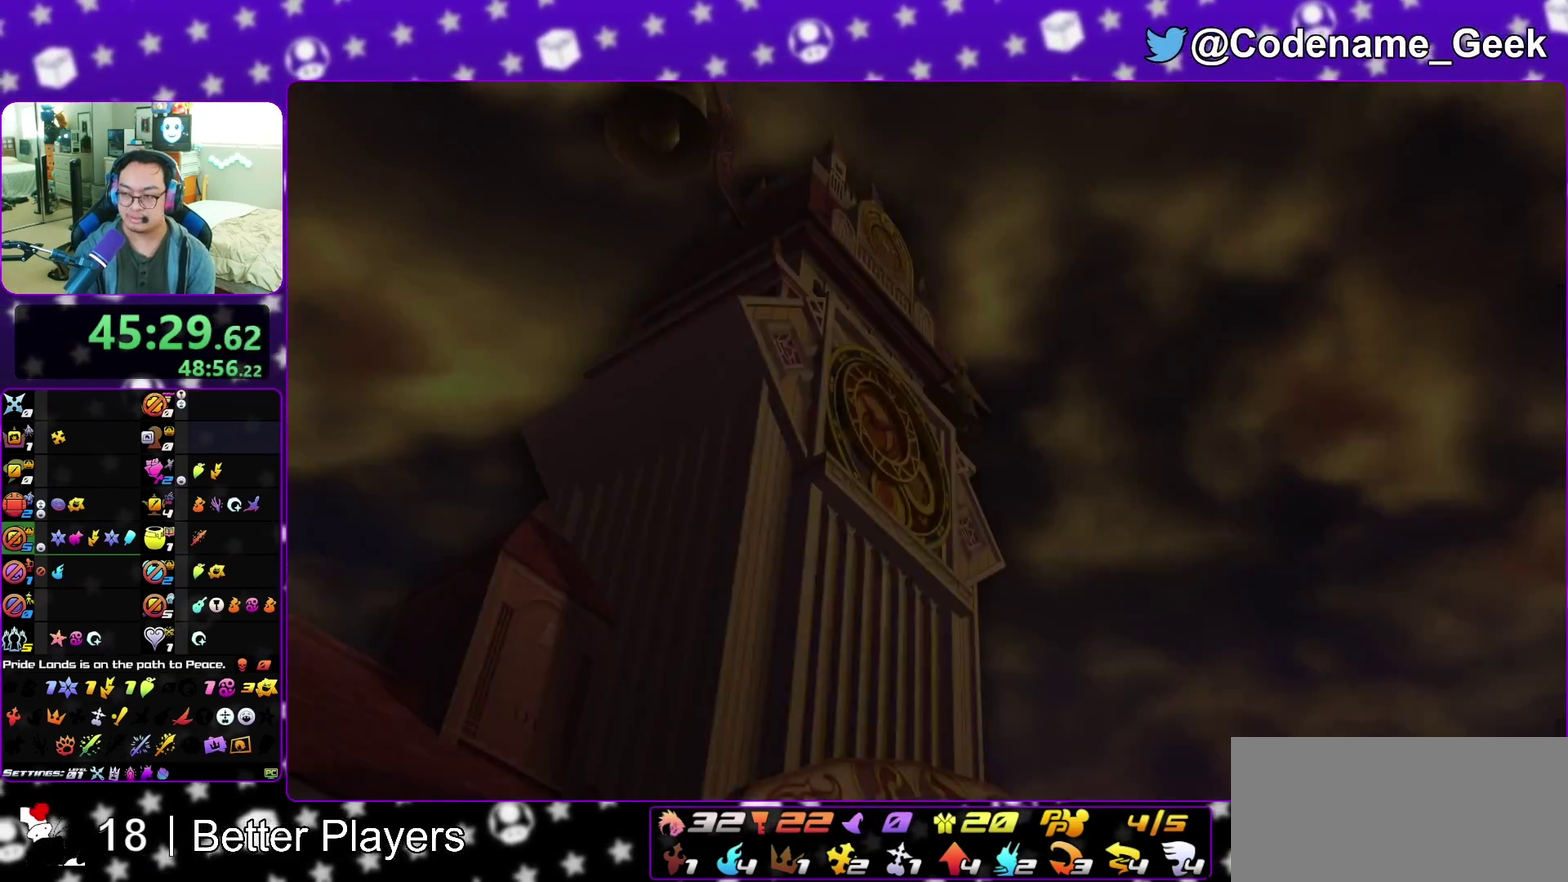
{"dt_ms": 700, "buttons": [], "left_stick": "down", "right_stick": "center", "events": [[33, "A", "up"], [33, "B", "down"], [100, "A", "down"], [117, "B", "up"], [150, "left_stick", "down"], [167, "A", "up"], [167, "B", "down"], [250, "A", "down"], [267, "B", "up"], [317, "A", "up"], [317, "B", "down"], [383, "A", "down"], [450, "A", "up"], [533, "A", "down"], [600, "A", "up"], [600, "B", "up"]]}
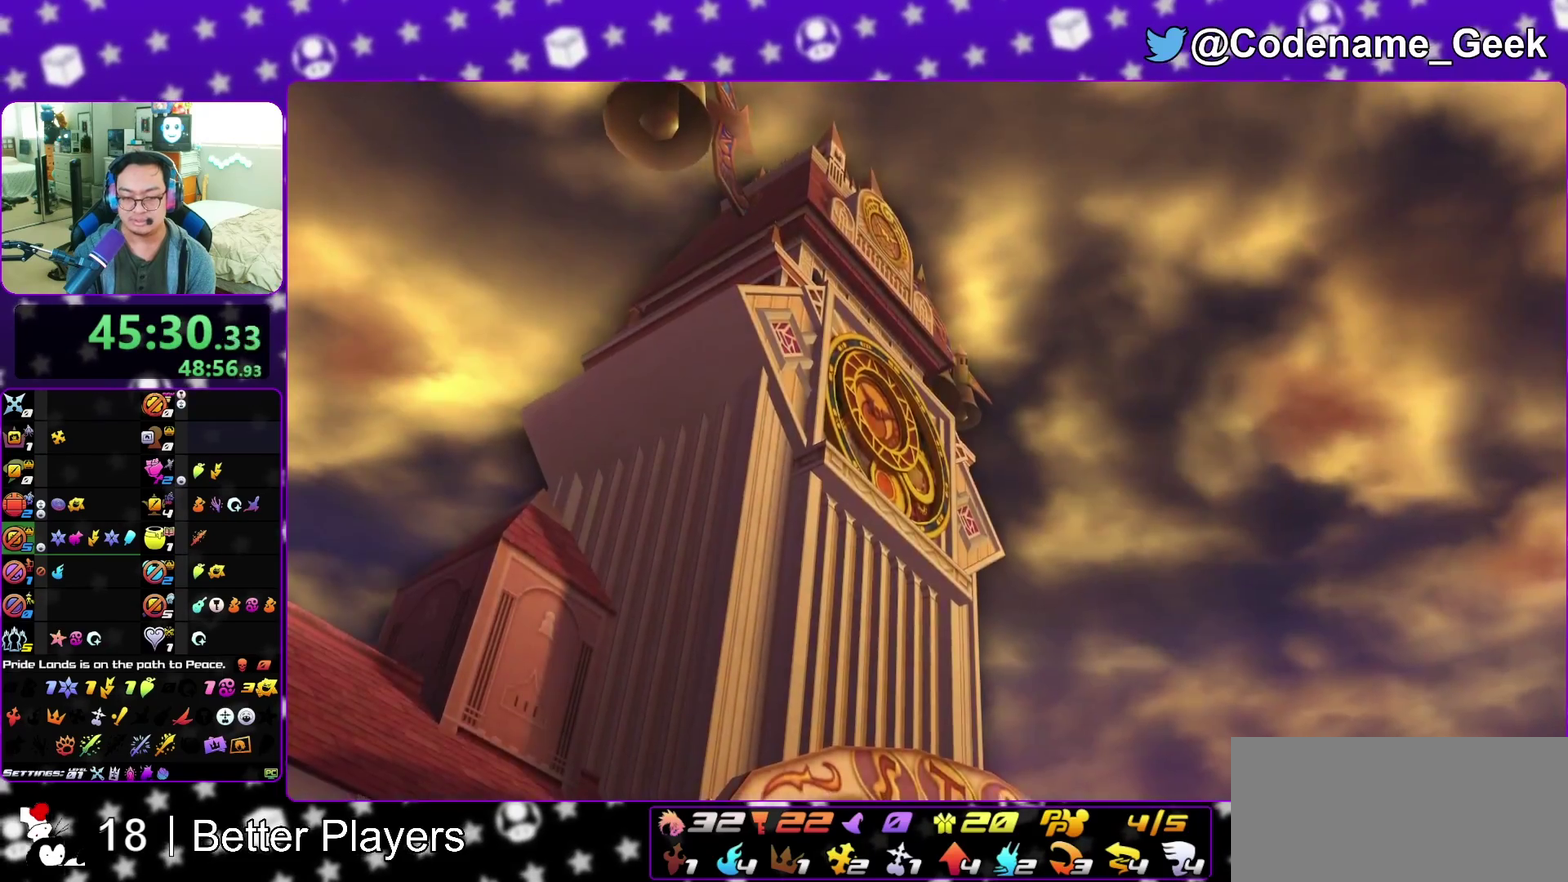
{"dt_ms": 300, "buttons": [], "left_stick": "down", "right_stick": "center", "events": [[183, "A", "down"], [233, "B", "down"], [250, "A", "up"], [300, "B", "up"]]}
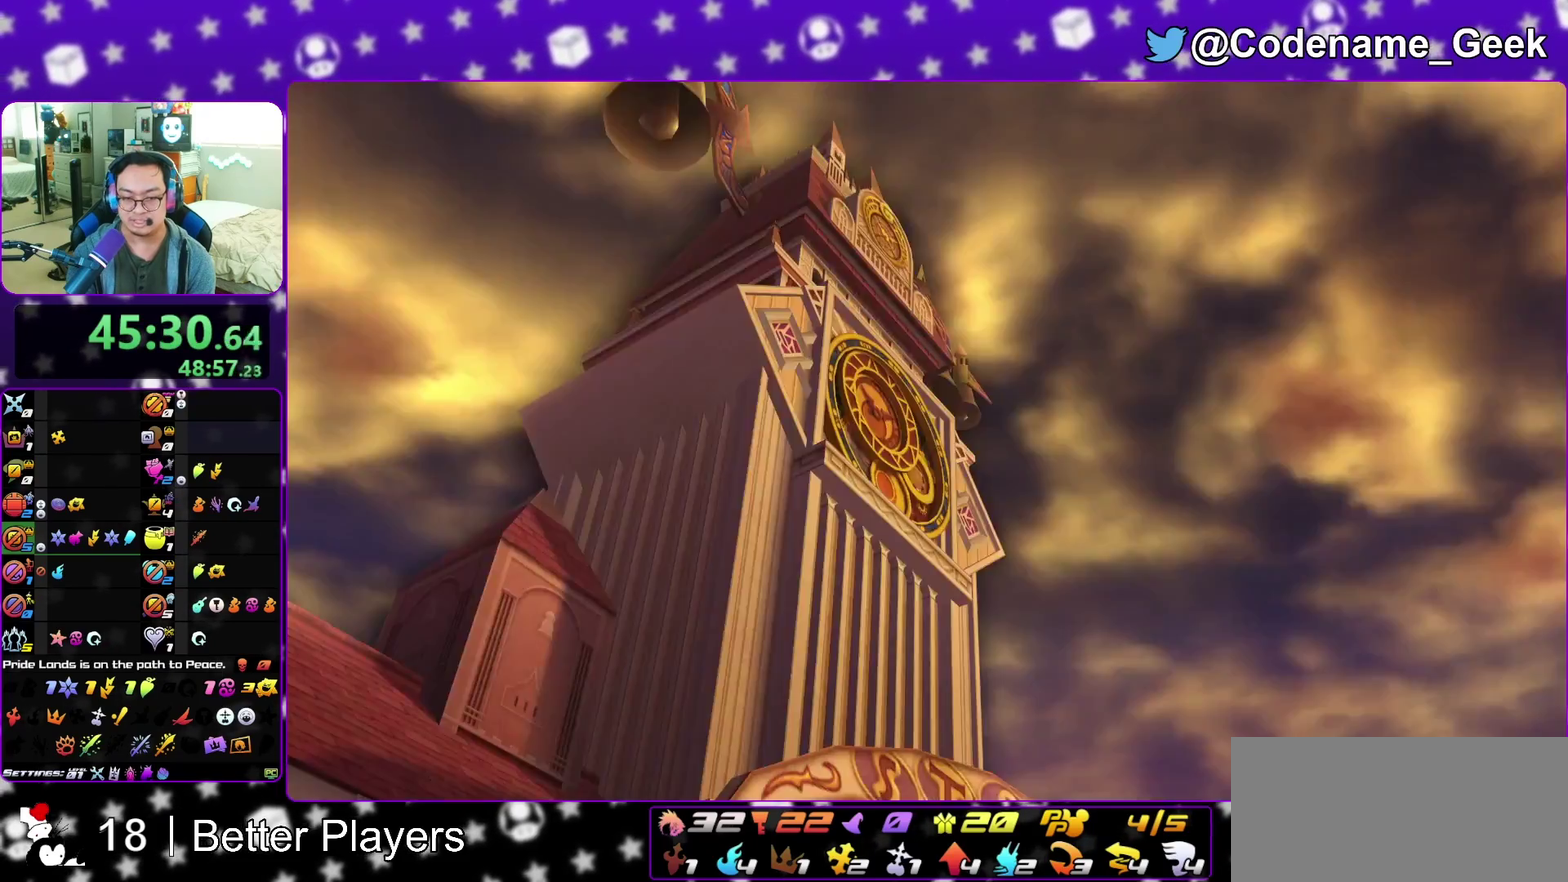
{"dt_ms": 500, "buttons": [], "left_stick": "center", "right_stick": "center", "events": [[50, "A", "down"], [83, "B", "down"], [100, "A", "up"], [150, "left_stick", "center"], [183, "A", "down"], [217, "B", "up"], [350, "A", "up"], [350, "B", "down"], [450, "B", "up"]]}
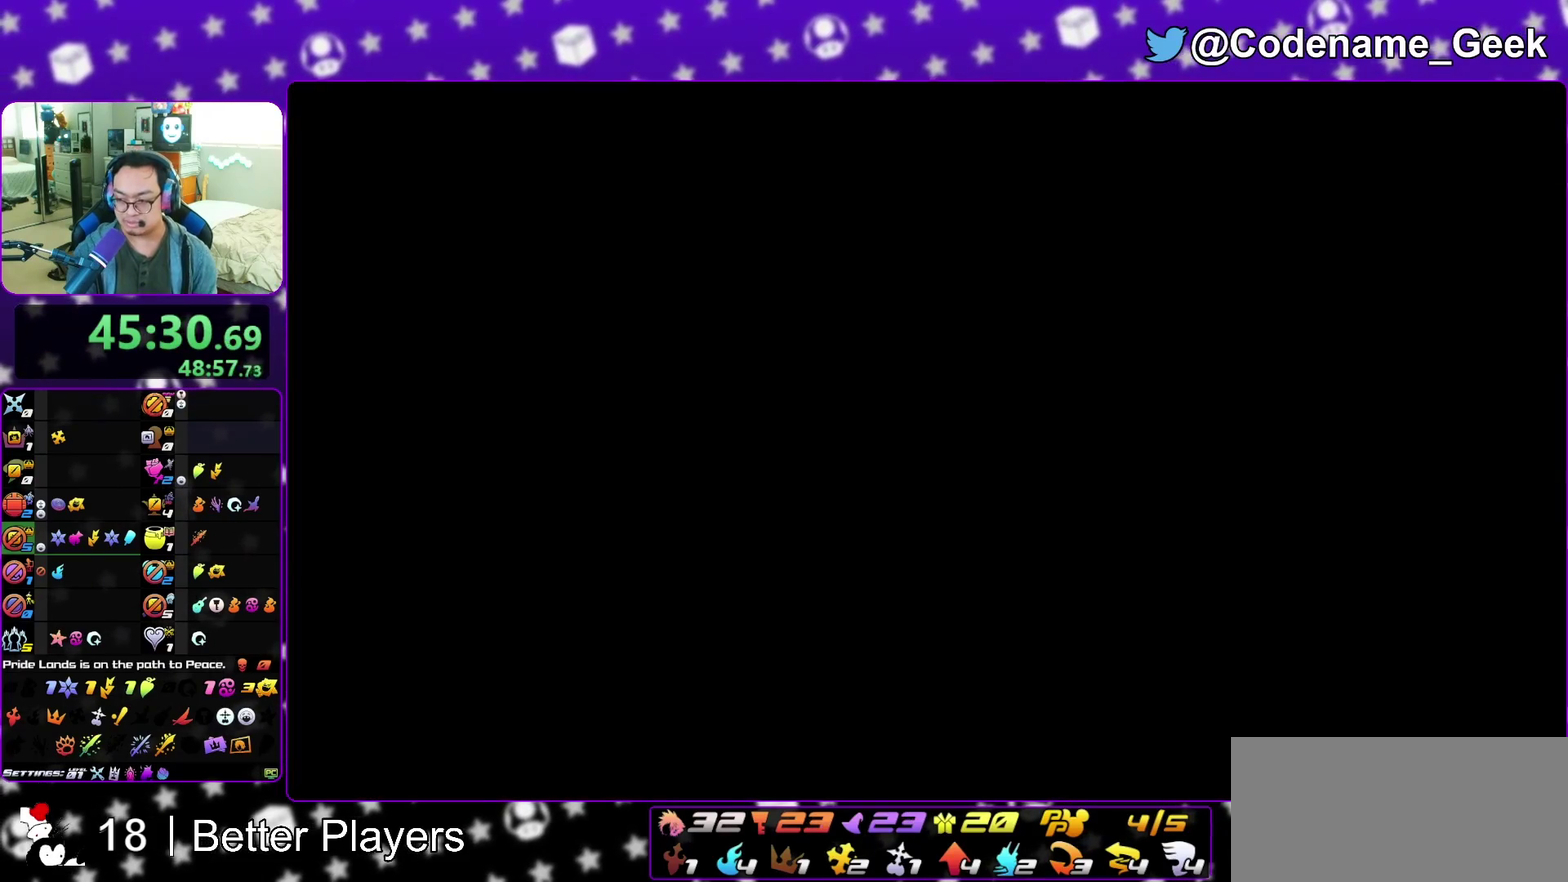
{"dt_ms": 500, "buttons": ["A"], "left_stick": "center", "right_stick": "center", "events": [[367, "A", "down"], [433, "A", "up"], [500, "A", "down"]]}
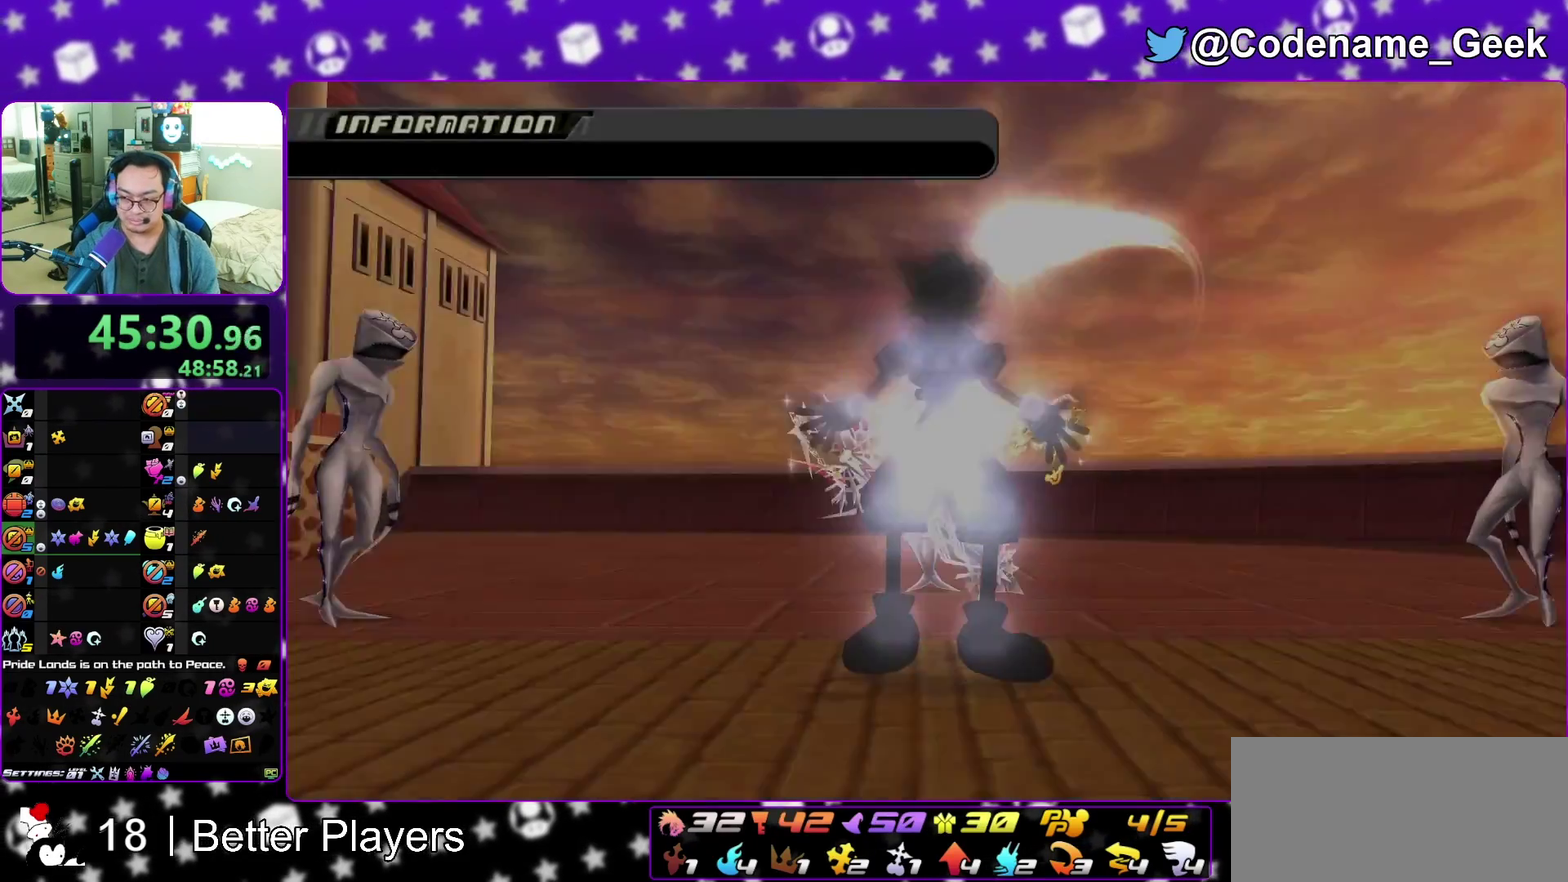
{"dt_ms": 500, "buttons": ["B"], "left_stick": "center", "right_stick": "center", "events": [[67, "A", "up"], [150, "A", "down"], [167, "B", "down"], [217, "A", "up"], [283, "A", "down"], [300, "B", "up"], [367, "B", "down"], [417, "B", "up"], [500, "A", "up"], [500, "B", "down"]]}
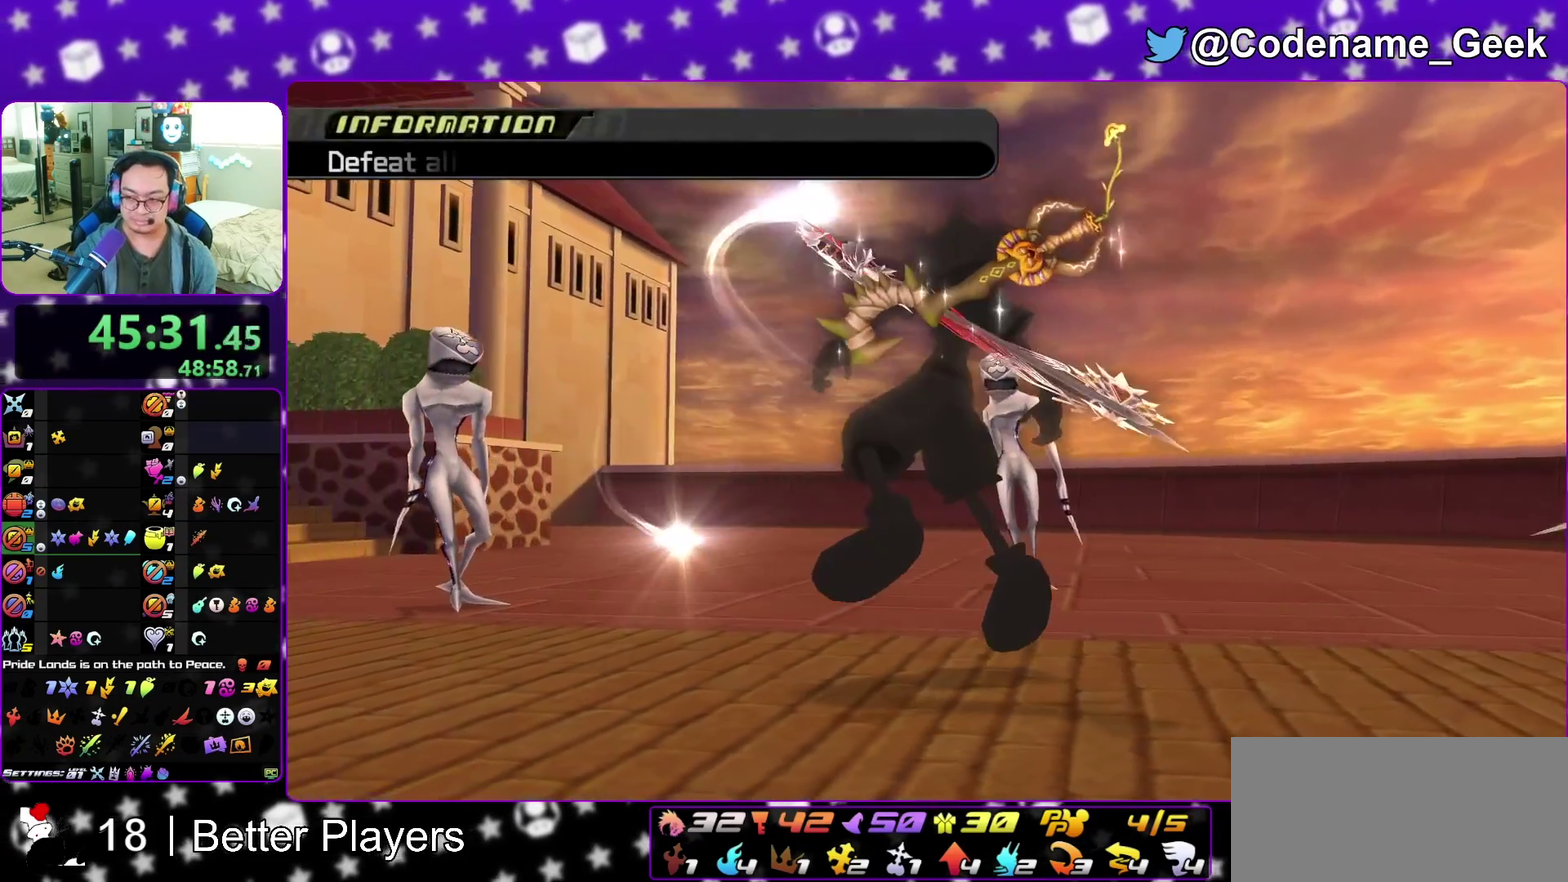
{"dt_ms": 500, "buttons": ["A"], "left_stick": "center", "right_stick": "center", "events": [[67, "A", "down"], [67, "B", "up"], [133, "A", "up"], [200, "A", "down"], [267, "A", "up"], [267, "B", "down"], [350, "A", "down"], [350, "B", "up"], [400, "A", "up"], [450, "A", "down"]]}
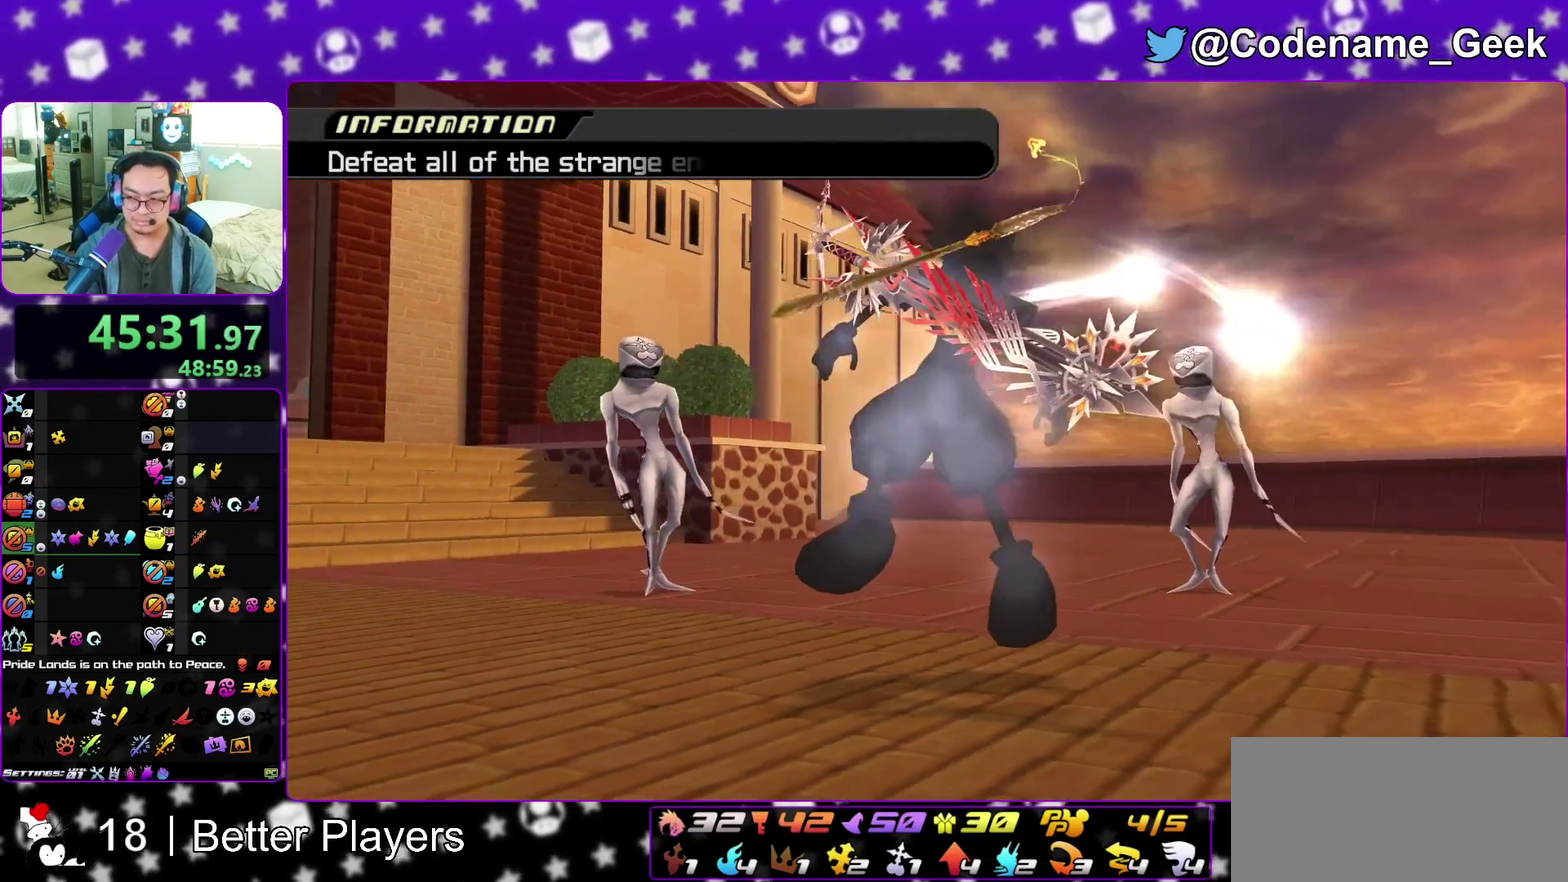
{"dt_ms": 300, "buttons": ["A"], "left_stick": "center", "right_stick": "center", "events": [[200, "B", "down"], [250, "B", "up"]]}
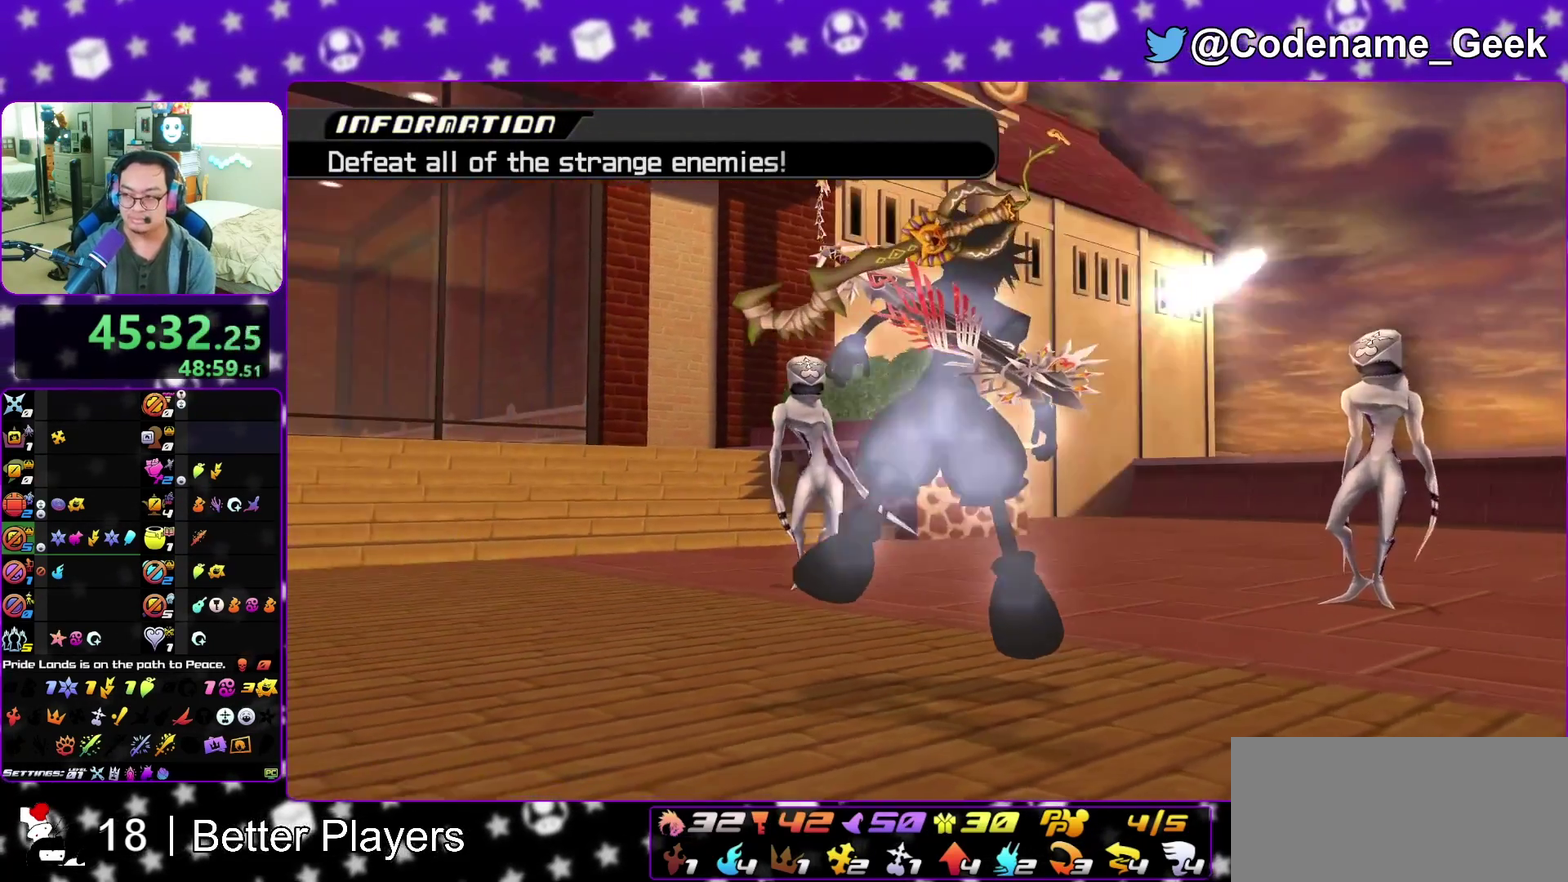
{"dt_ms": 900, "buttons": ["Y"], "left_stick": "center", "right_stick": "down", "events": [[17, "A", "up"], [17, "B", "down"], [83, "B", "up"], [117, "A", "down"], [283, "B", "down"], [283, "left_stick", "up"], [300, "A", "up"], [383, "A", "down"], [400, "B", "up"], [467, "A", "up"], [467, "B", "down"], [550, "B", "up"], [600, "left_stick", "down-left"], [683, "left_stick", "left"], [683, "right_stick", "down"], [733, "left_stick", "center"], [867, "Y", "down"]]}
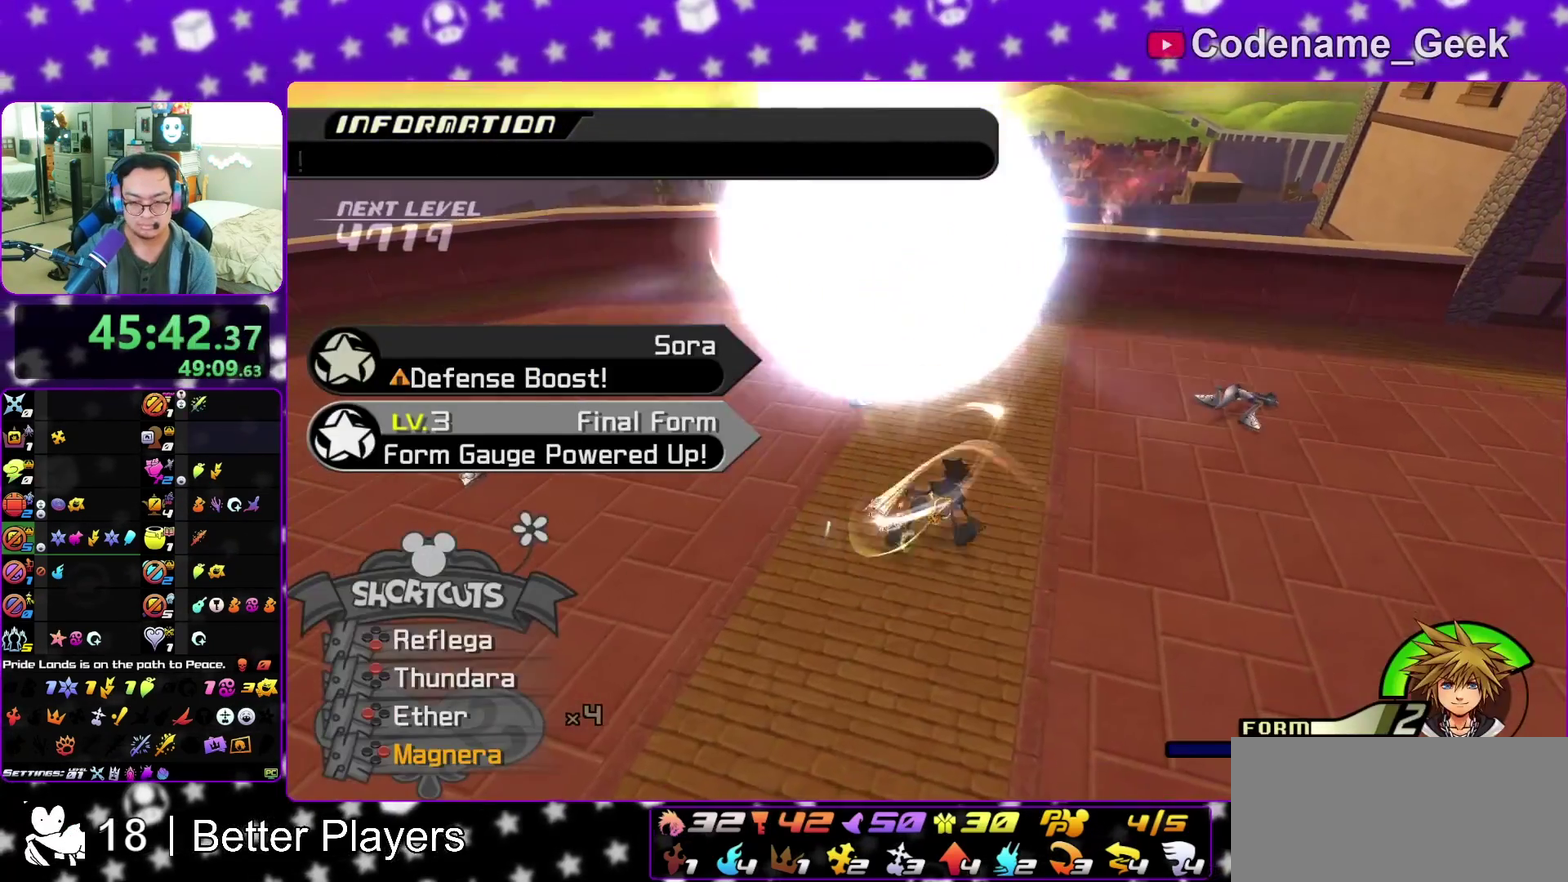
{"dt_ms": 300, "buttons": [], "left_stick": "center", "right_stick": "down-left", "events": [[67, "Y", "up"], [150, "Y", "down"], [283, "Y", "up"], [300, "right_stick", "down-left"]]}
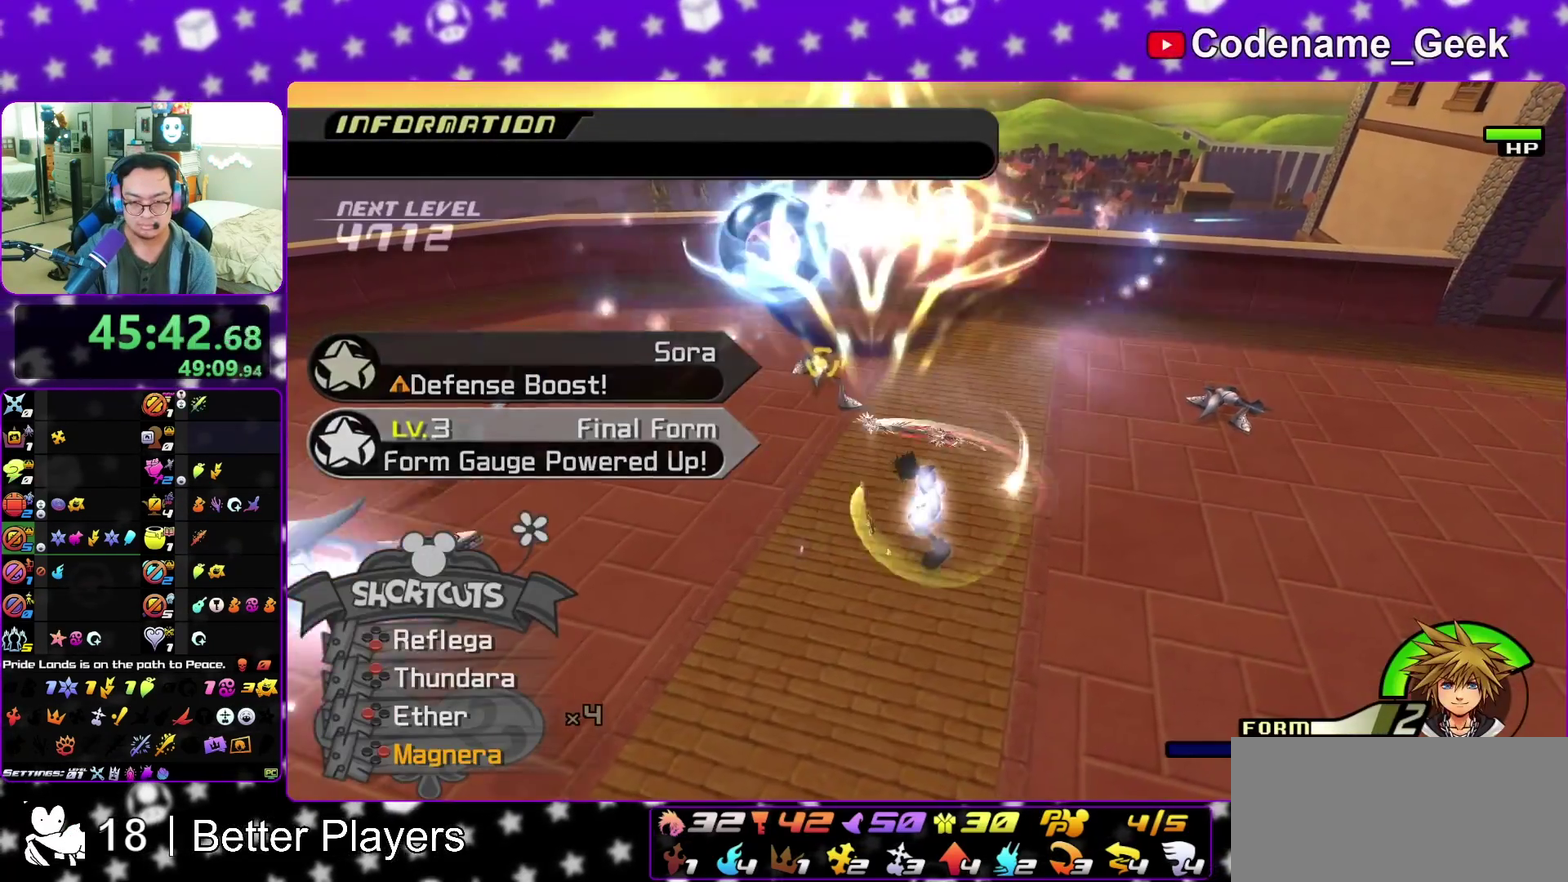
{"dt_ms": 600, "buttons": ["B"], "left_stick": "left", "right_stick": "center", "events": [[33, "Y", "down"], [150, "Y", "up"], [250, "left_stick", "left"], [417, "right_stick", "center"], [583, "B", "down"]]}
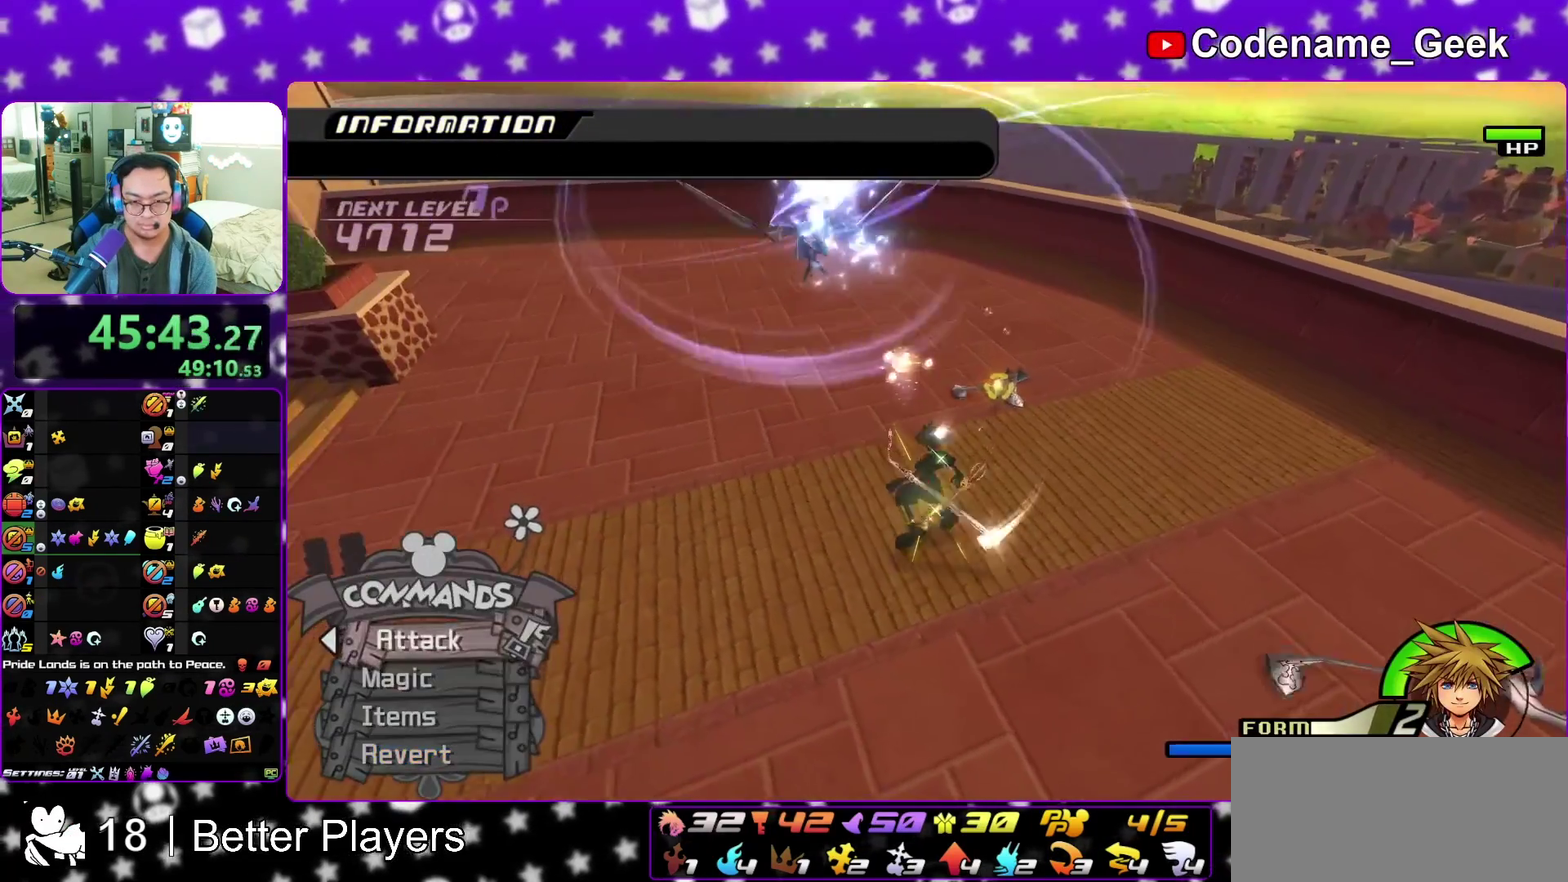
{"dt_ms": 400, "buttons": [], "left_stick": "left", "right_stick": "center", "events": [[33, "B", "up"], [183, "left_stick", "down-left"], [283, "left_stick", "left"]]}
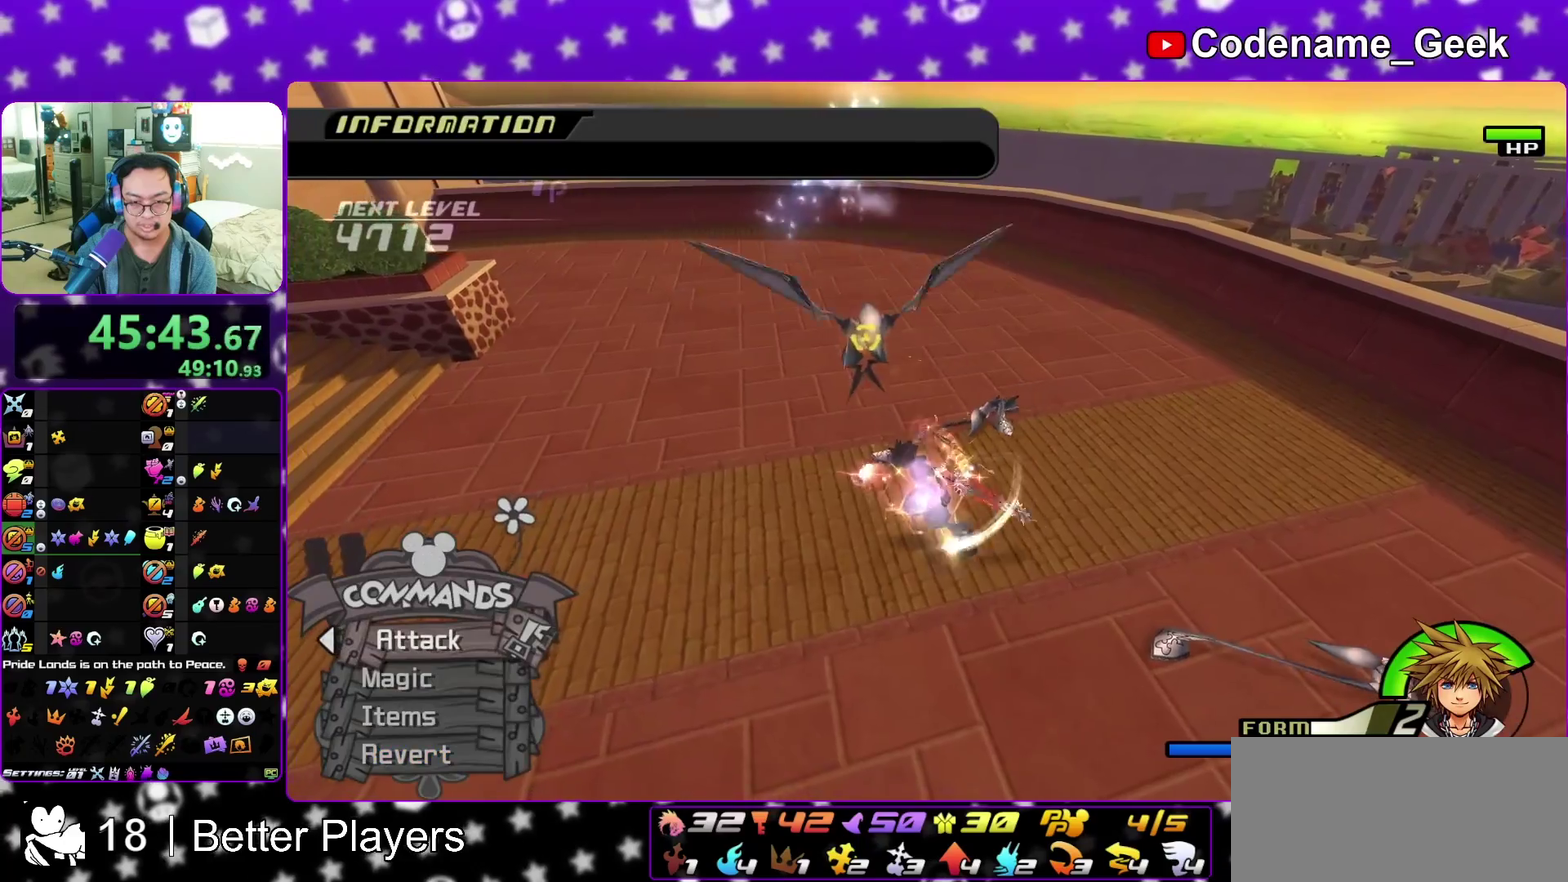
{"dt_ms": 500, "buttons": [], "left_stick": "up-left", "right_stick": "center", "events": [[17, "left_stick", "center"], [117, "B", "down"], [200, "B", "up"], [433, "left_stick", "up-left"]]}
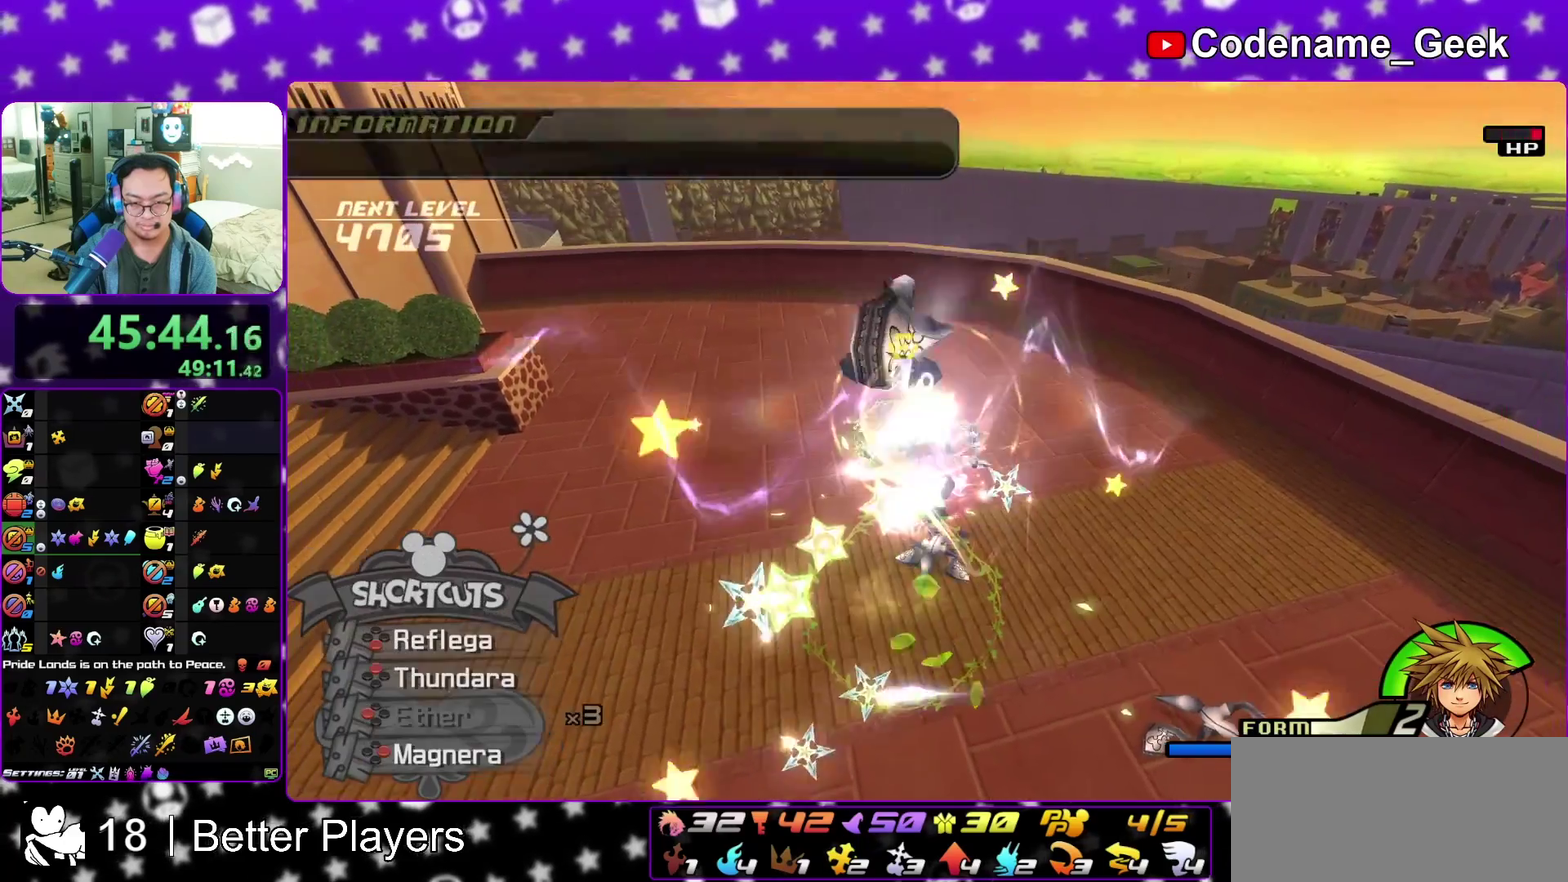
{"dt_ms": 500, "buttons": ["A"], "left_stick": "center", "right_stick": "down-right", "events": [[133, "left_stick", "up"], [267, "left_stick", "up-left"], [300, "A", "down"], [400, "left_stick", "center"], [433, "A", "up"], [483, "right_stick", "down-right"], [500, "A", "down"]]}
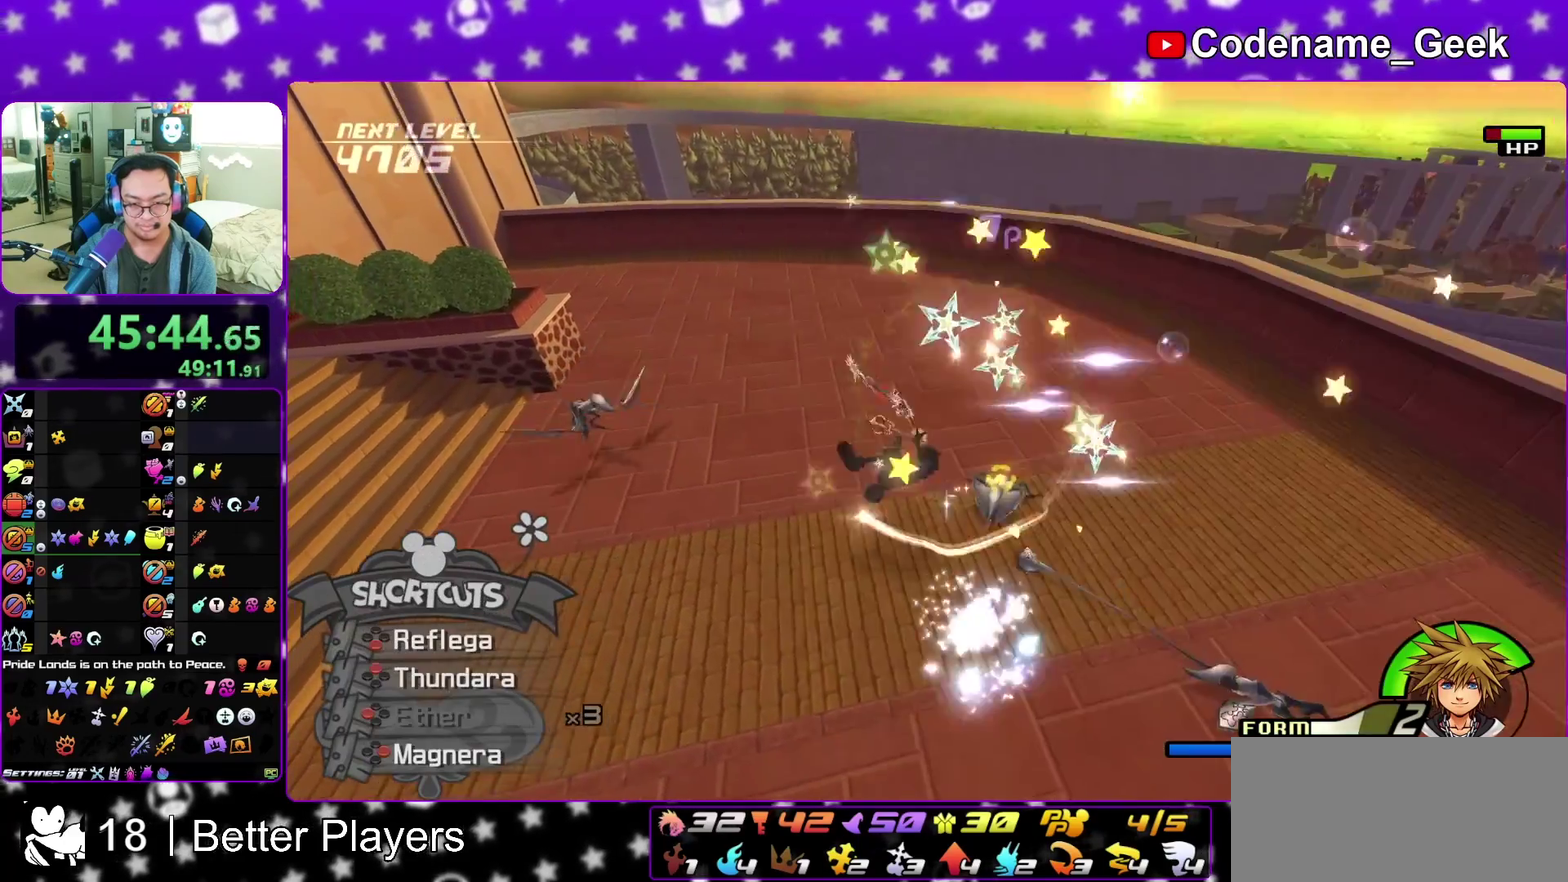
{"dt_ms": 500, "buttons": [], "left_stick": "center", "right_stick": "center", "events": [[50, "left_stick", "down-right"], [133, "A", "up"], [167, "left_stick", "right"], [250, "left_stick", "center"], [300, "right_stick", "center"]]}
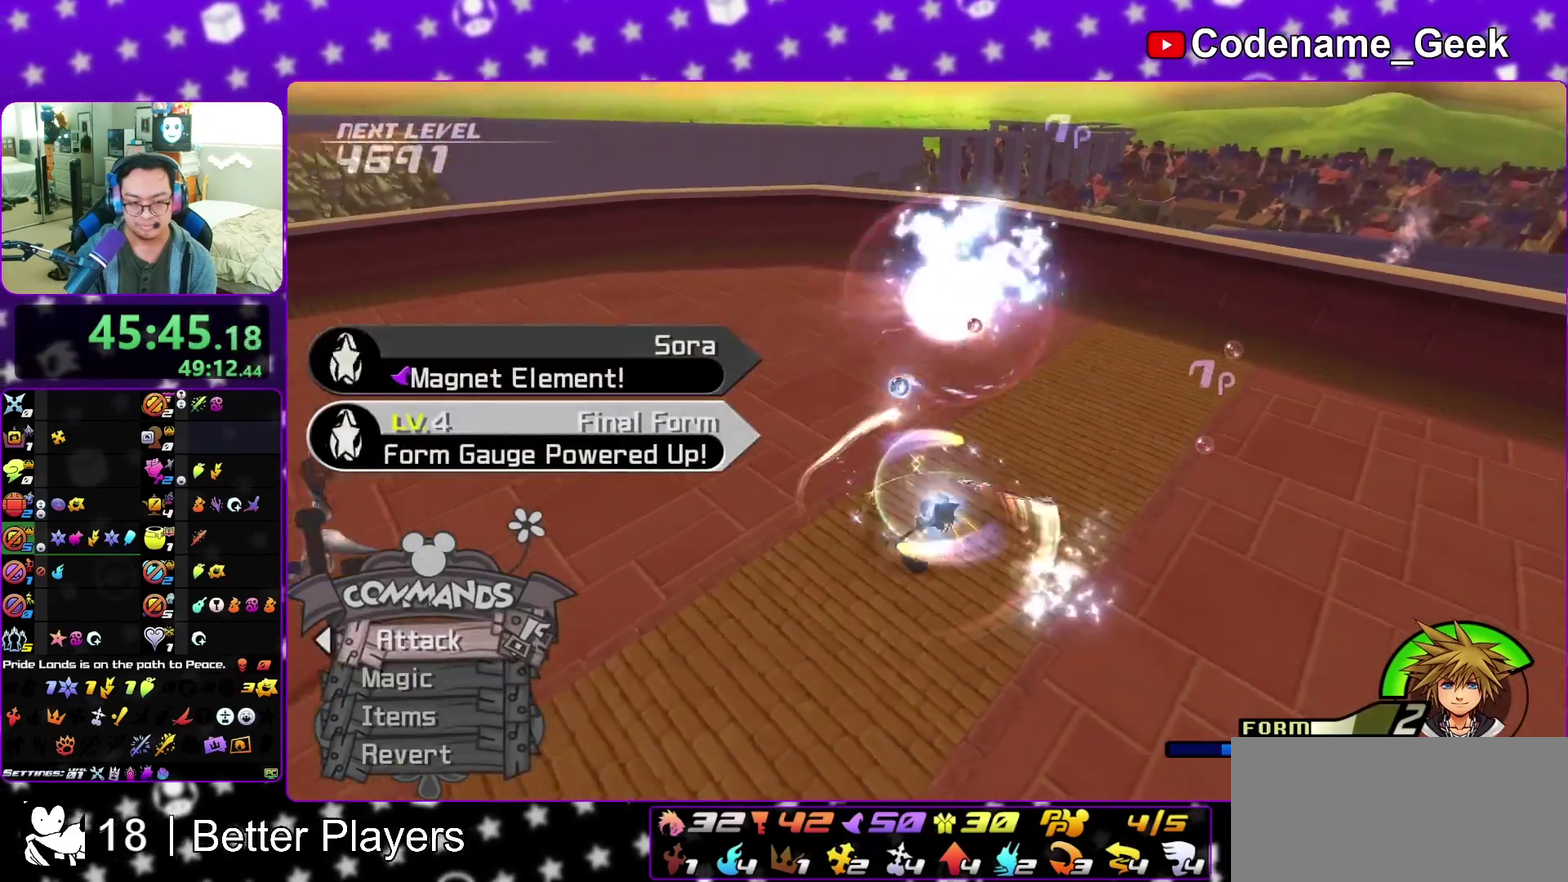
{"dt_ms": 500, "buttons": [], "left_stick": "center", "right_stick": "center", "events": [[67, "B", "down"], [117, "B", "up"], [250, "left_stick", "down-left"], [417, "left_stick", "center"]]}
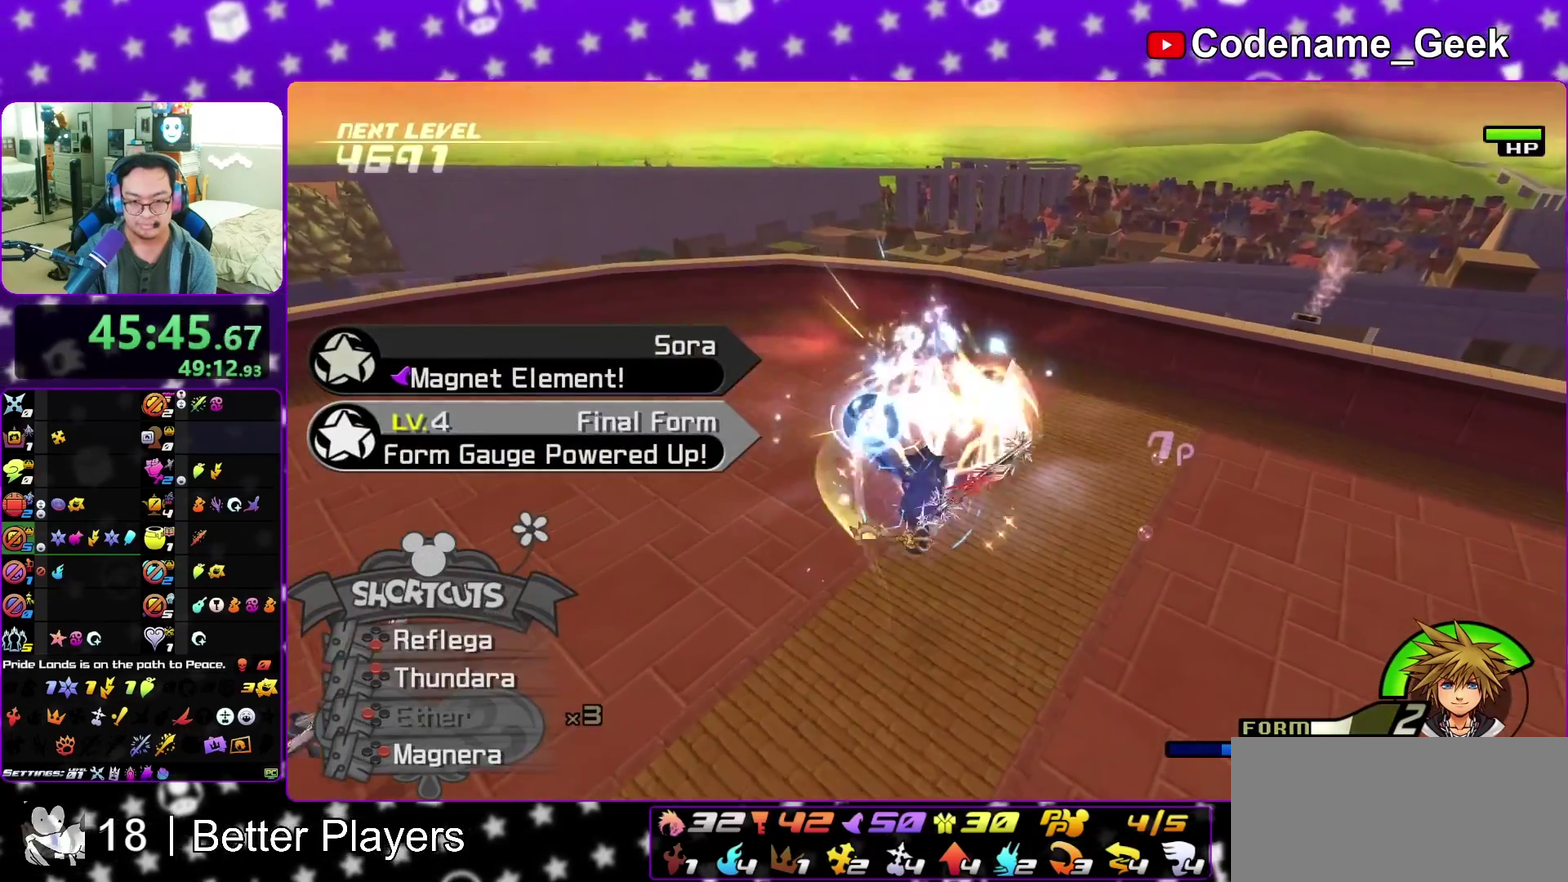
{"dt_ms": 300, "buttons": [], "left_stick": "center", "right_stick": "right", "events": [[100, "right_stick", "right"], [133, "left_stick", "up-right"], [183, "A", "down"], [200, "left_stick", "up"], [250, "A", "up"], [250, "left_stick", "center"], [250, "right_stick", "down-right"], [300, "right_stick", "right"]]}
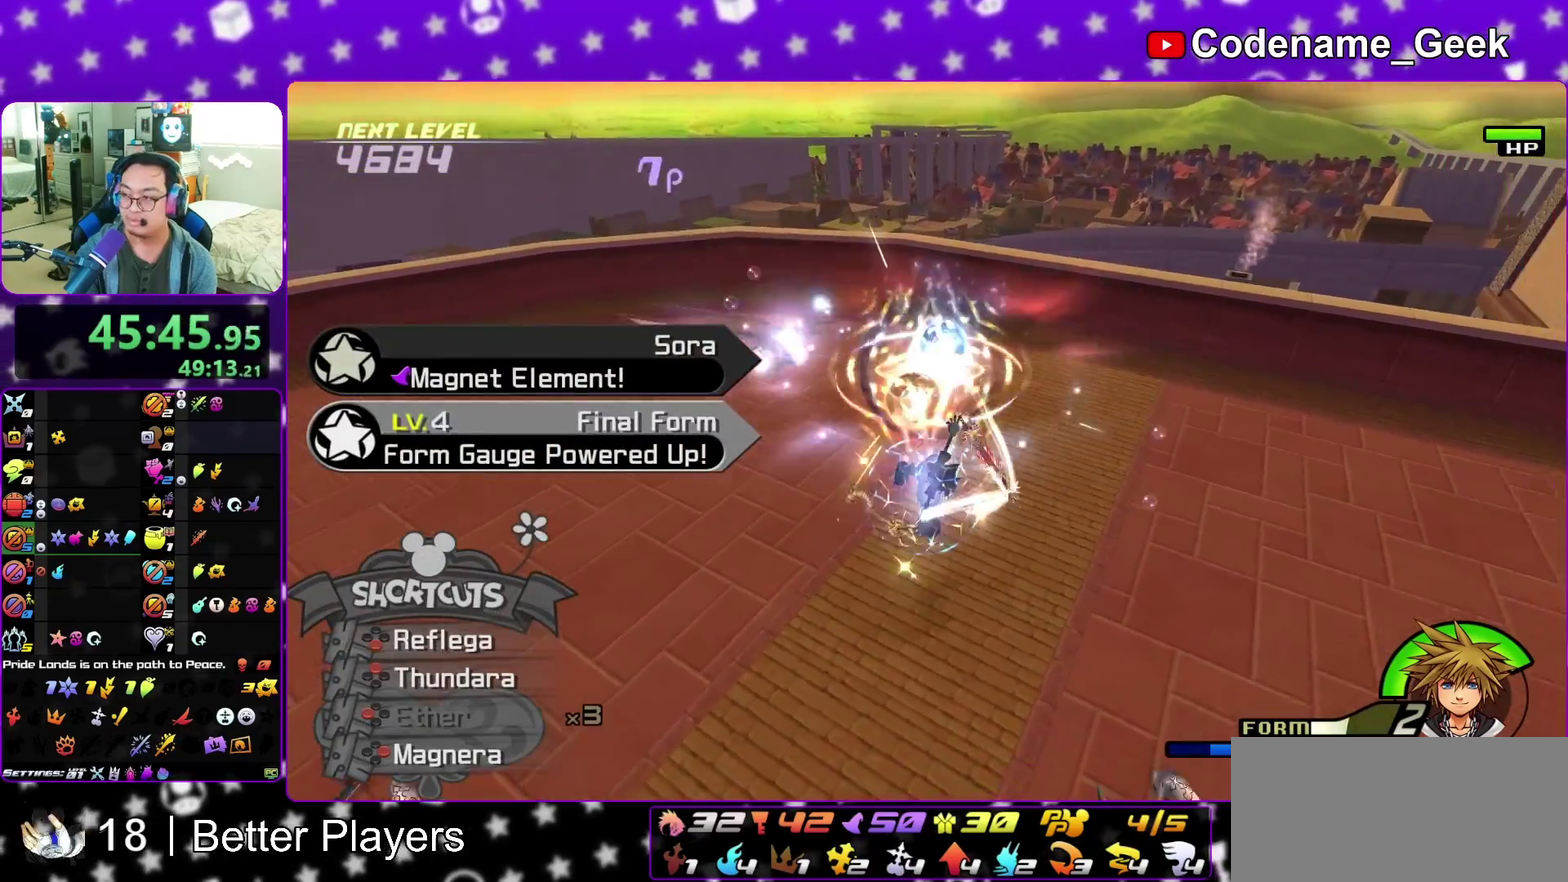
{"dt_ms": 700, "buttons": [], "left_stick": "center", "right_stick": "right", "events": [[50, "right_stick", "center"], [83, "A", "down"], [183, "A", "up"], [183, "left_stick", "left"], [250, "right_stick", "right"], [483, "right_stick", "center"], [500, "left_stick", "center"], [550, "right_stick", "right"]]}
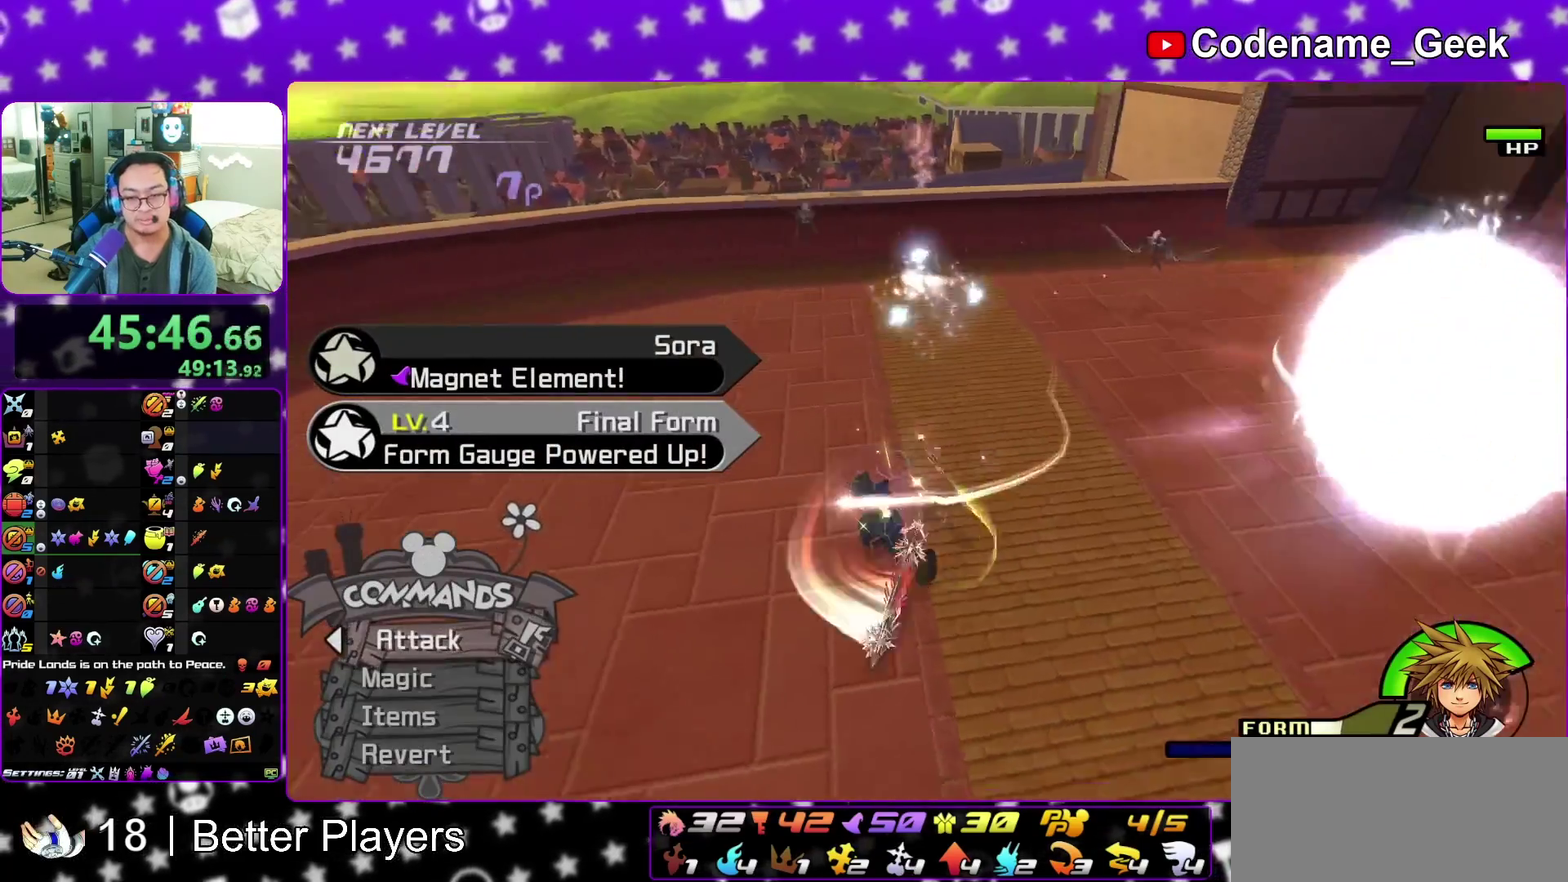
{"dt_ms": 300, "buttons": [], "left_stick": "center", "right_stick": "center", "events": [[150, "right_stick", "down-right"], [233, "right_stick", "center"]]}
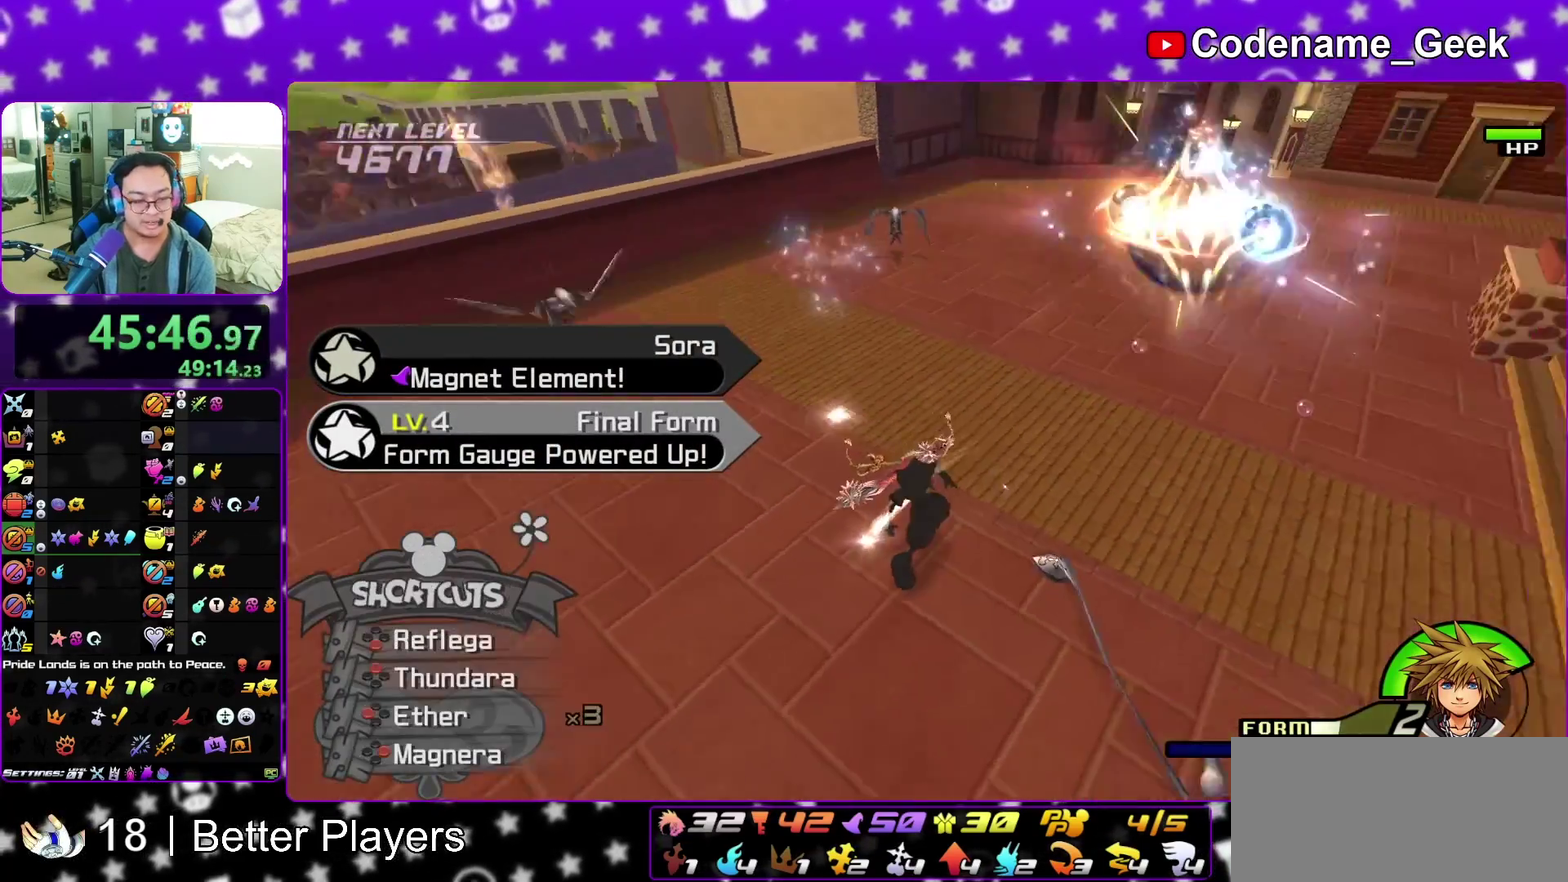
{"dt_ms": 900, "buttons": [], "left_stick": "up-left", "right_stick": "left", "events": [[67, "left_stick", "down-left"], [67, "right_stick", "down"], [133, "left_stick", "down"], [150, "X", "down"], [250, "left_stick", "down-right"], [283, "X", "up"], [317, "left_stick", "down"], [383, "X", "down"], [383, "left_stick", "down-left"], [483, "X", "up"], [483, "left_stick", "left"], [483, "right_stick", "center"], [633, "right_stick", "left"], [733, "left_stick", "up-left"]]}